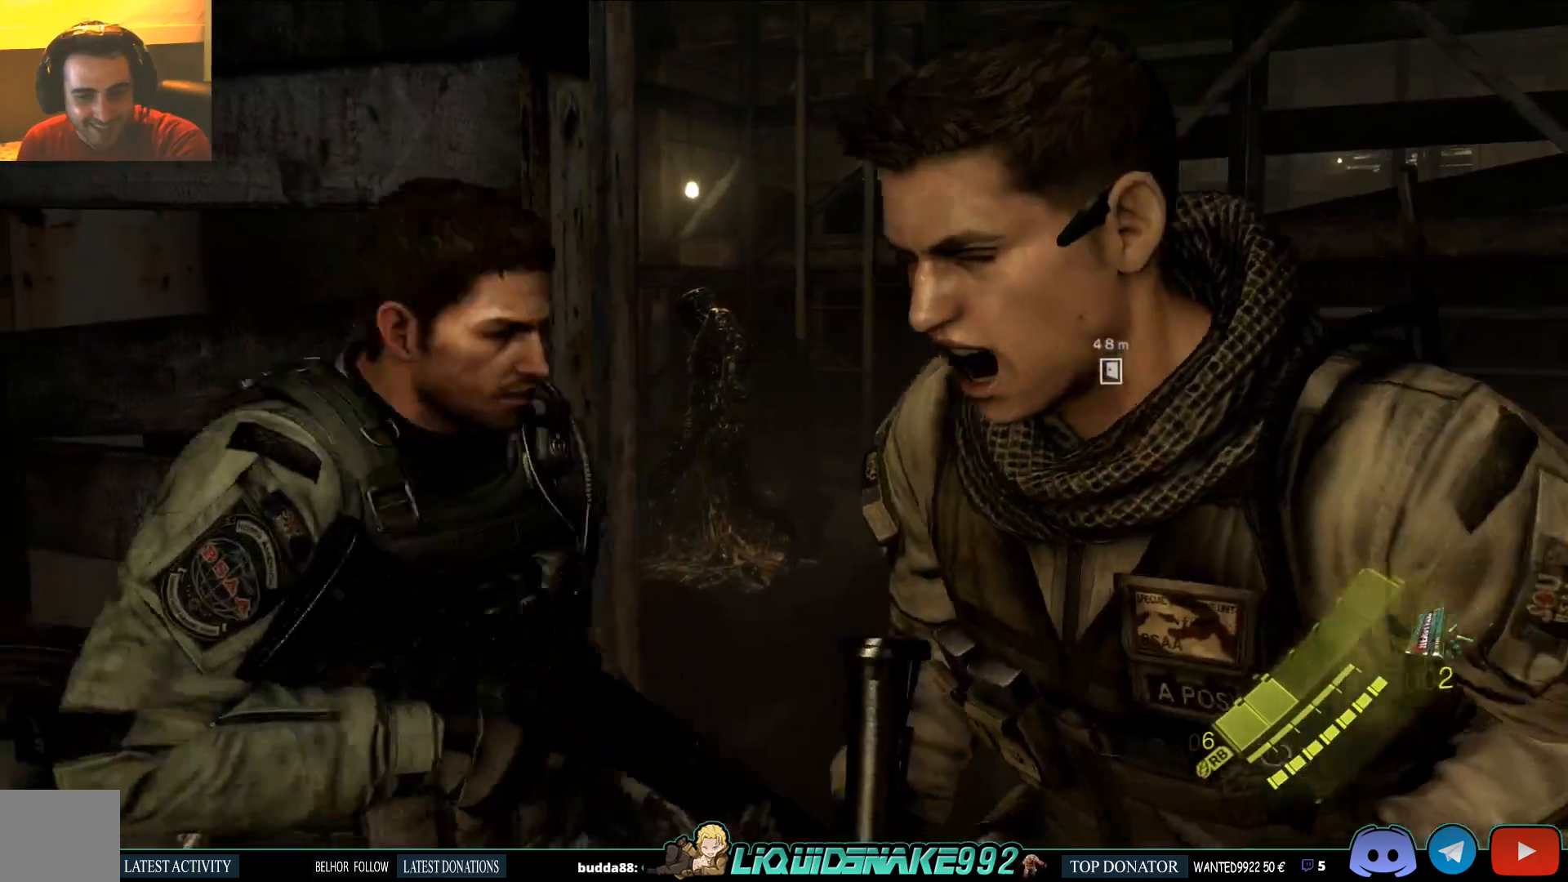
Gameplay with a controller (PlayStation layout); each line is a JSON object with the inputs held at the frame after it (dt_ms = milliseconds from this image to that frame). "events" lists button and stick changes between this image and that frame as [ms after this image, input, new state], when the widget could be followed in between.
{"dt_ms": 500, "buttons": [], "left_stick": "center", "right_stick": "center", "events": [[33, "right_stick", "right"], [117, "left_stick", "center"], [217, "right_stick", "center"]]}
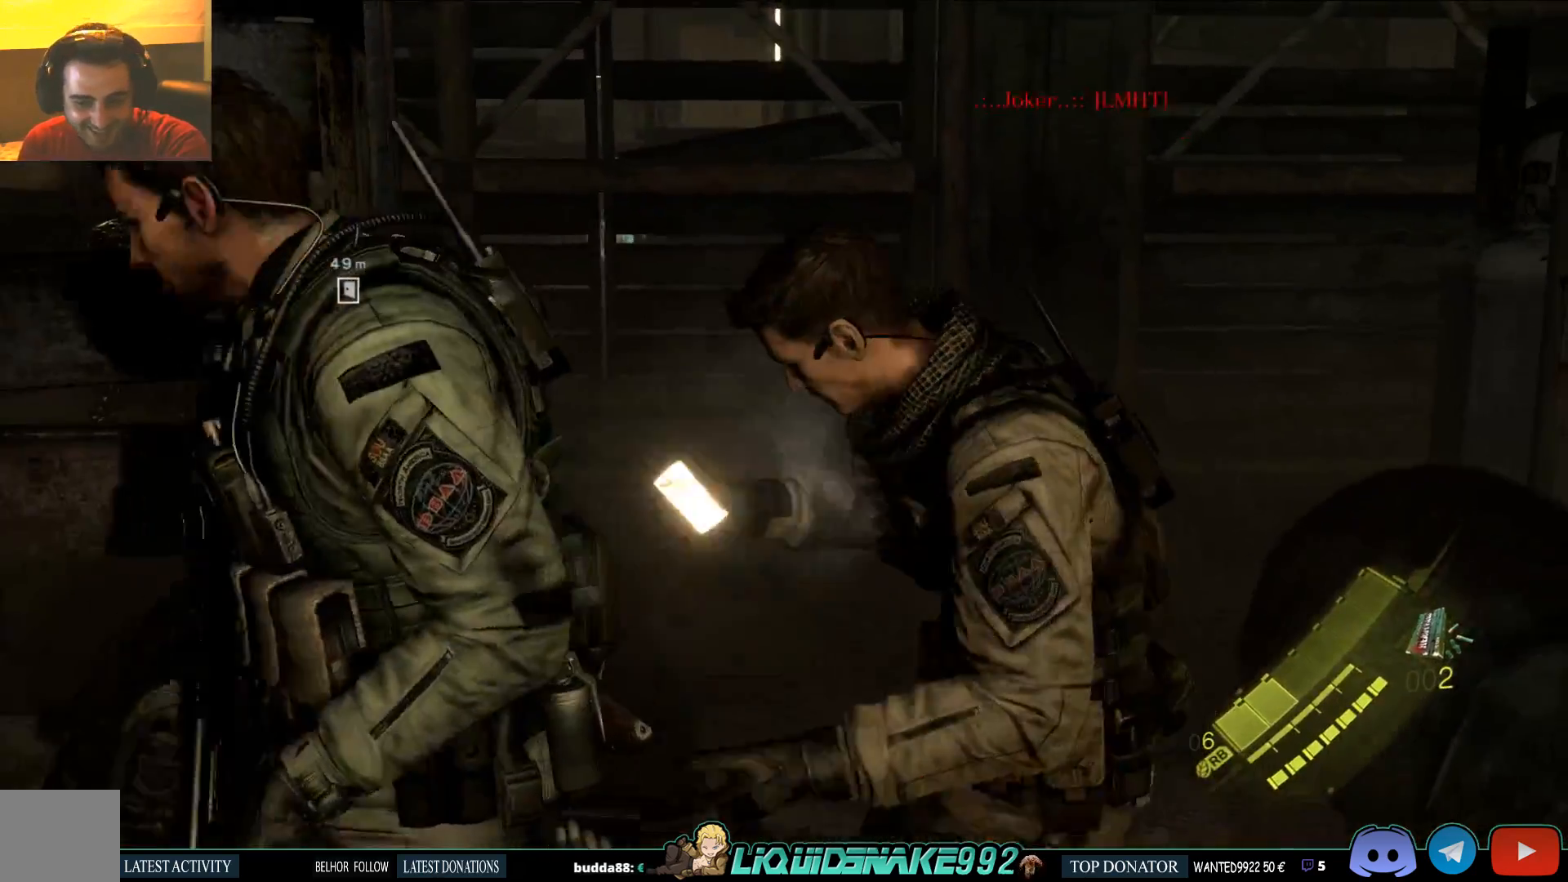
{"dt_ms": 500, "buttons": [], "left_stick": "center", "right_stick": "center", "events": []}
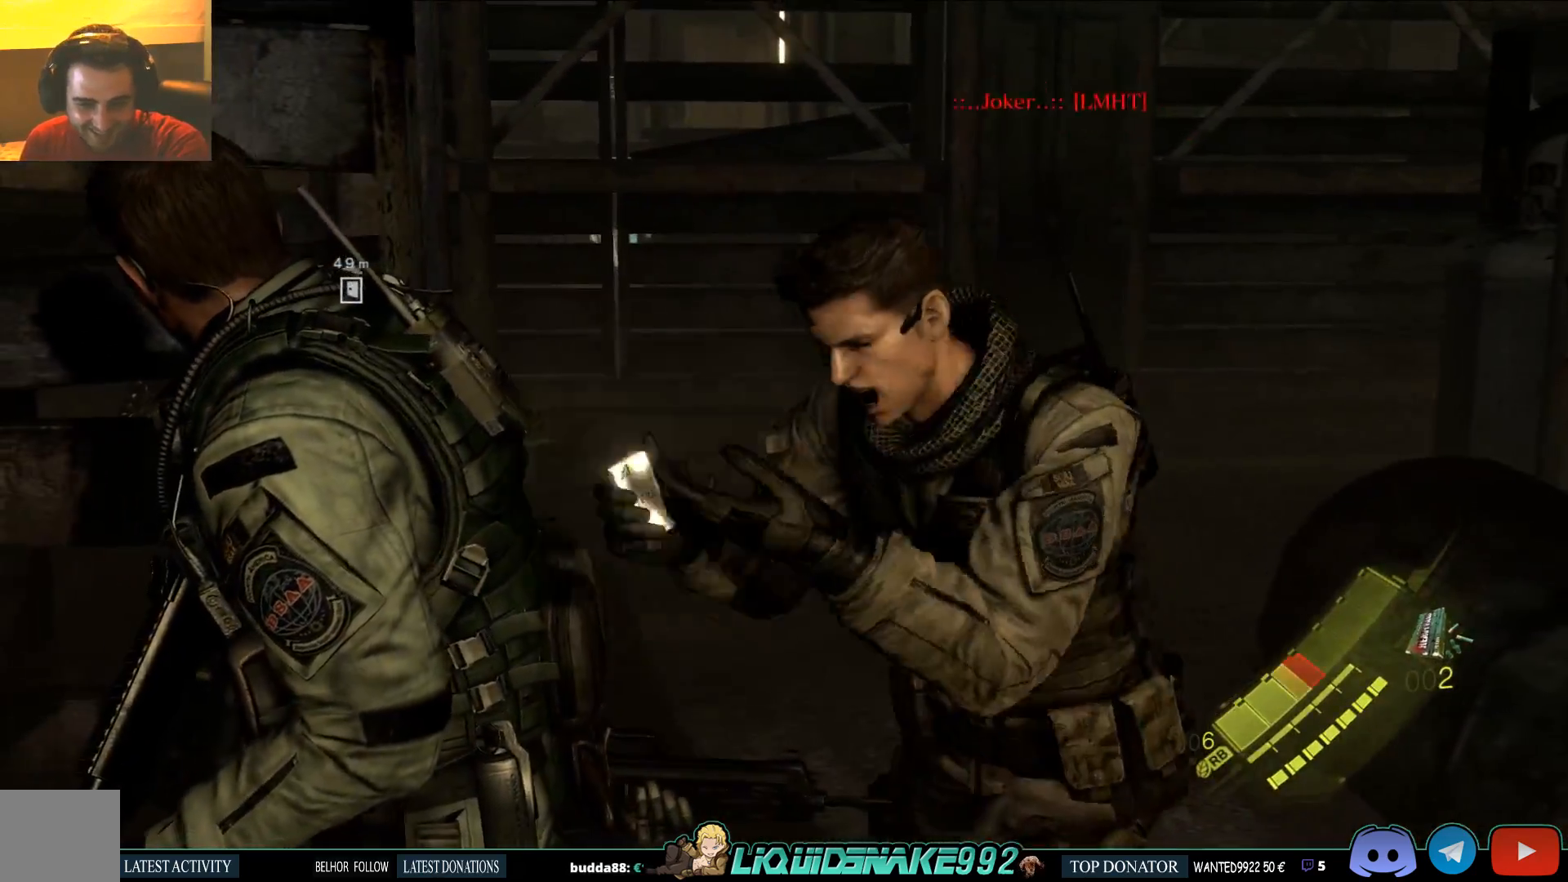
{"dt_ms": 500, "buttons": [], "left_stick": "center", "right_stick": "center", "events": []}
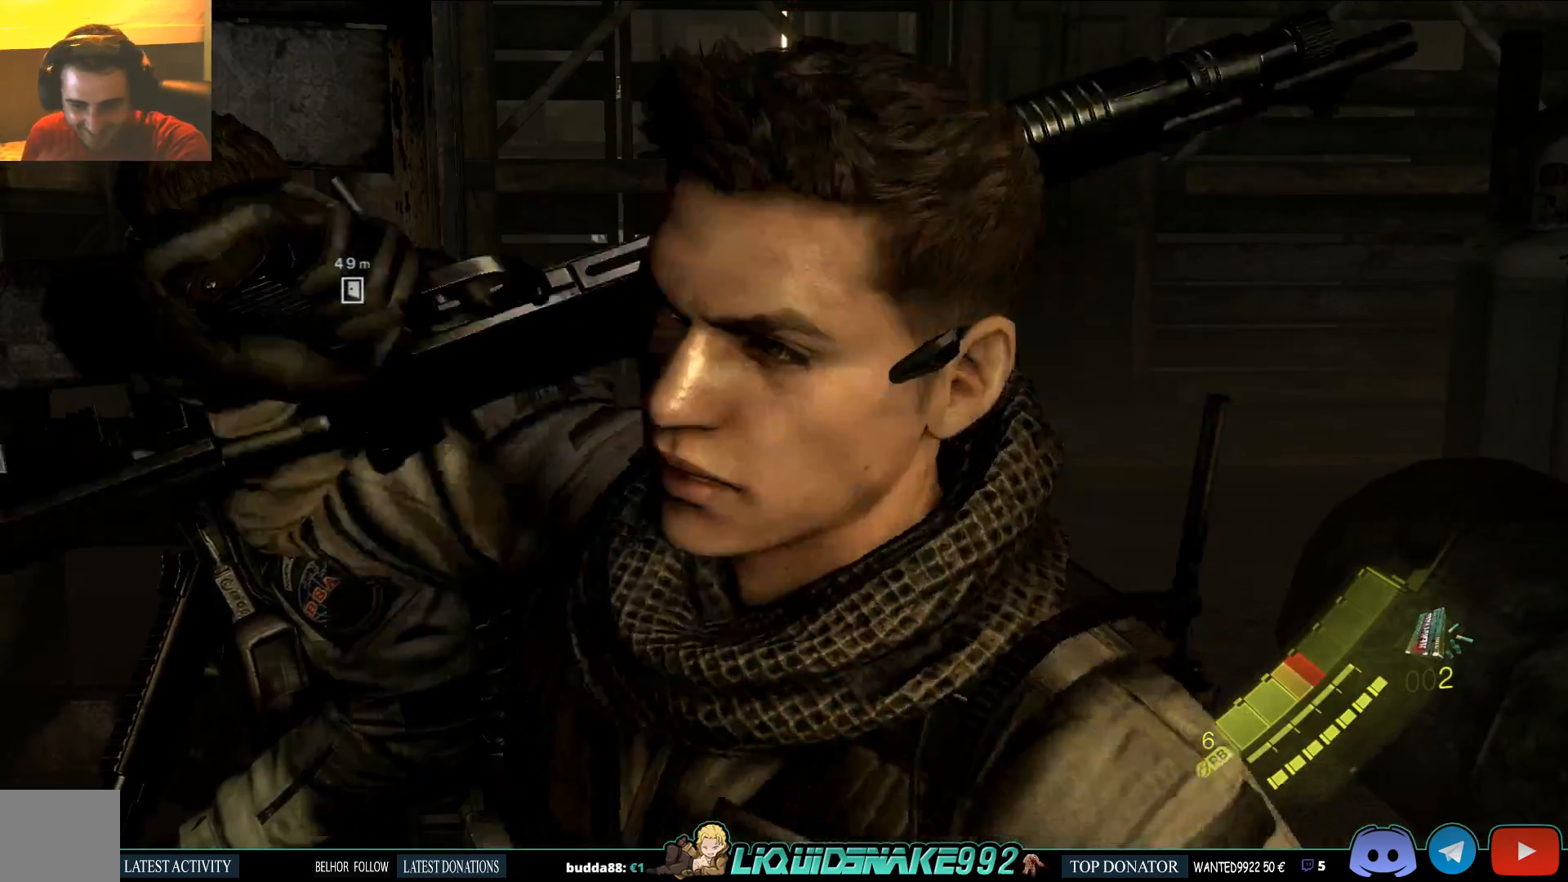
{"dt_ms": 500, "buttons": [], "left_stick": "up-right", "right_stick": "center", "events": [[333, "left_stick", "up-right"]]}
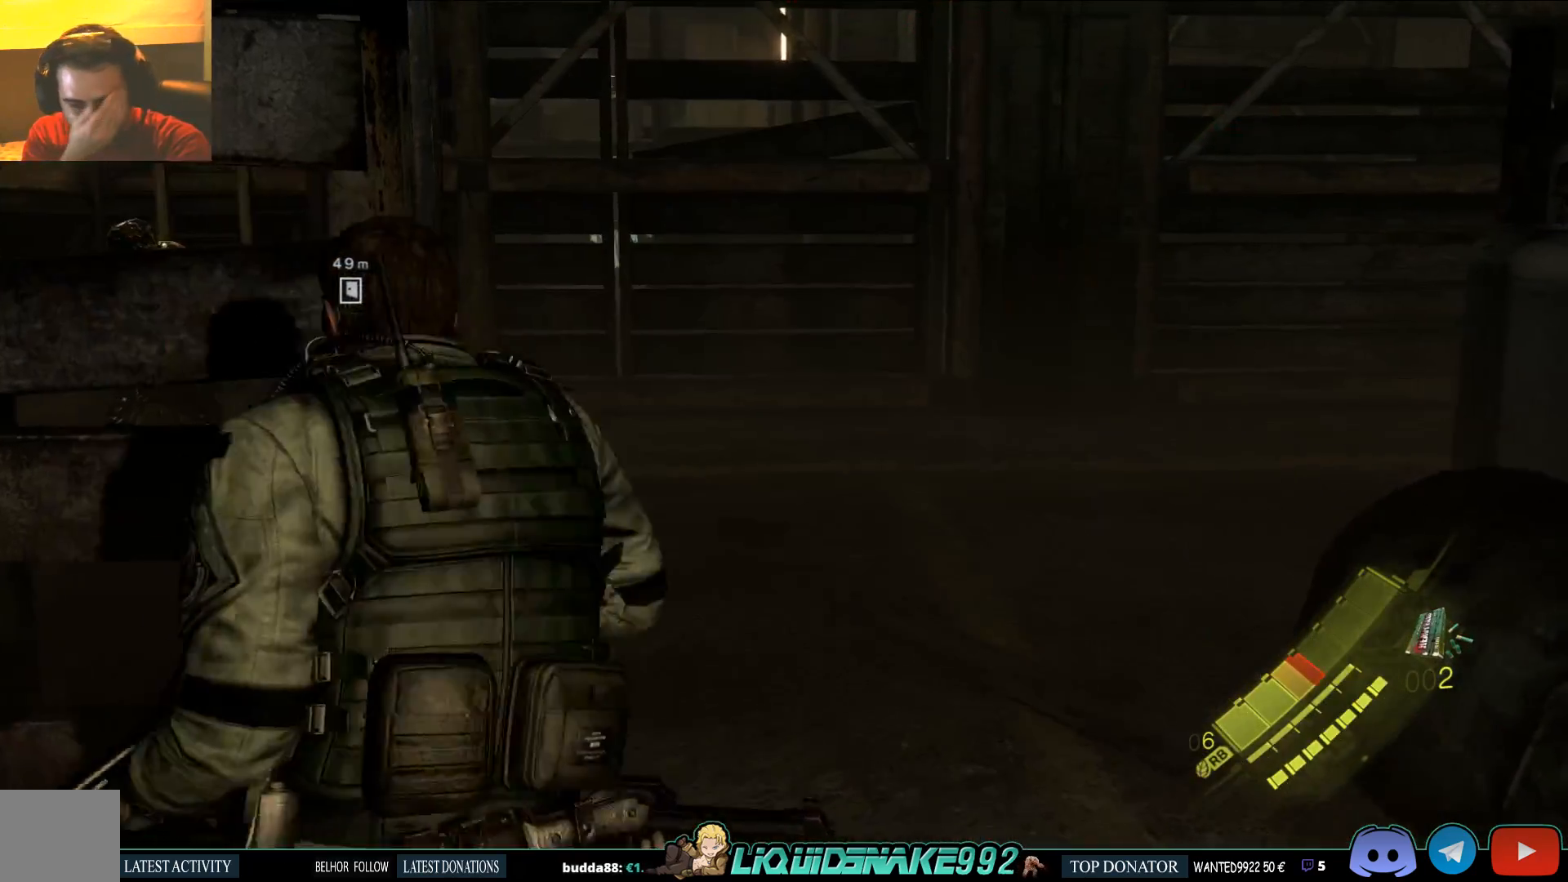
{"dt_ms": 500, "buttons": [], "left_stick": "up-right", "right_stick": "center", "events": []}
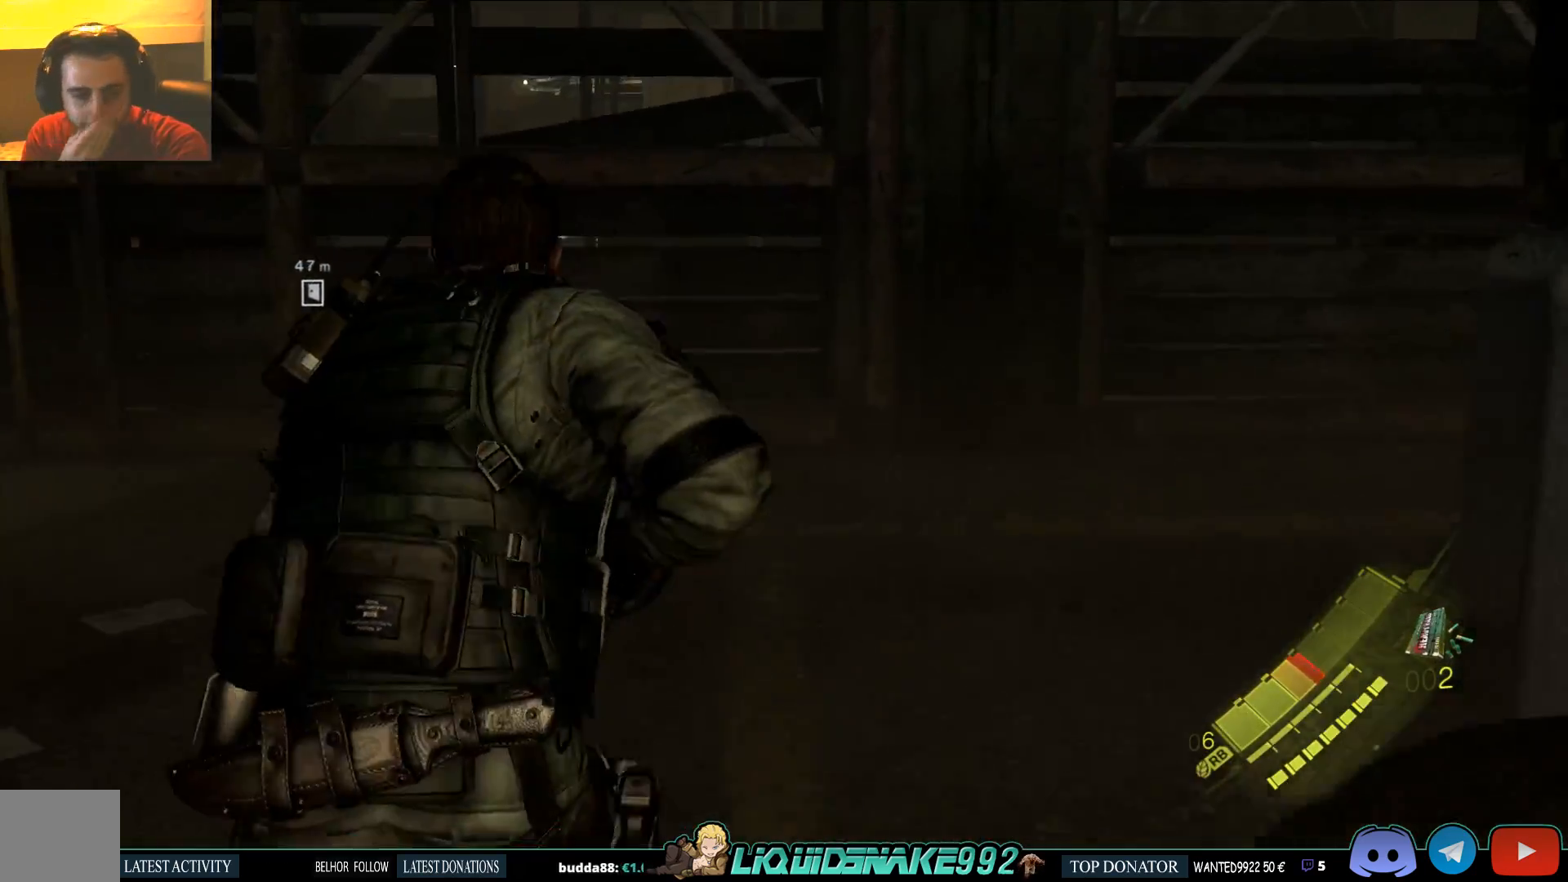
{"dt_ms": 500, "buttons": [], "left_stick": "left", "right_stick": "center", "events": [[100, "left_stick", "up-left"], [233, "left_stick", "left"]]}
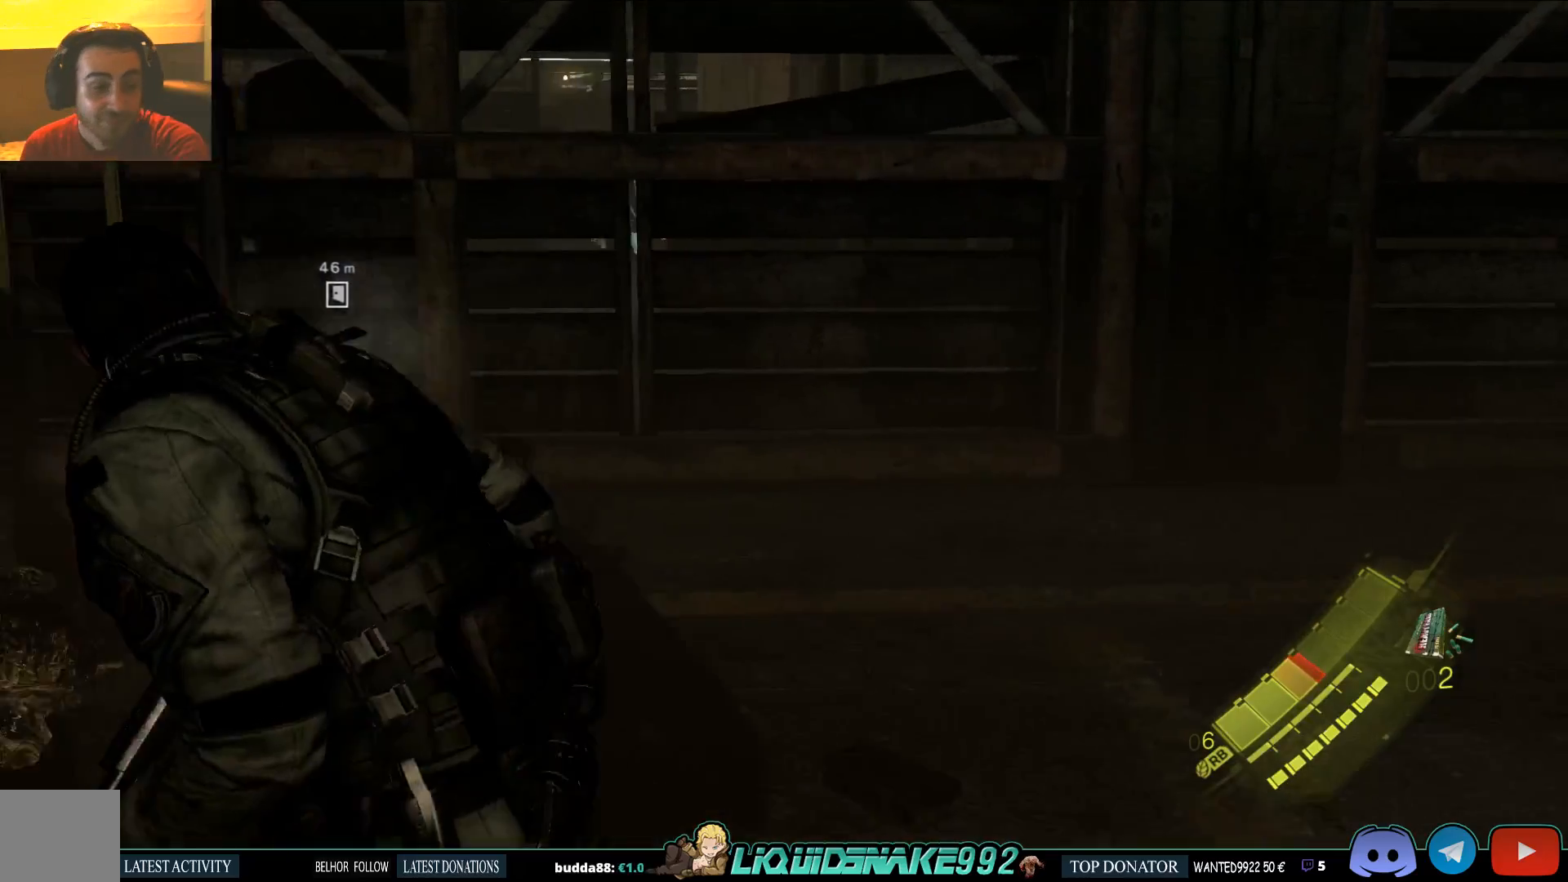
{"dt_ms": 500, "buttons": [], "left_stick": "up-left", "right_stick": "center", "events": [[133, "right_stick", "left"], [417, "left_stick", "up-left"], [467, "right_stick", "center"]]}
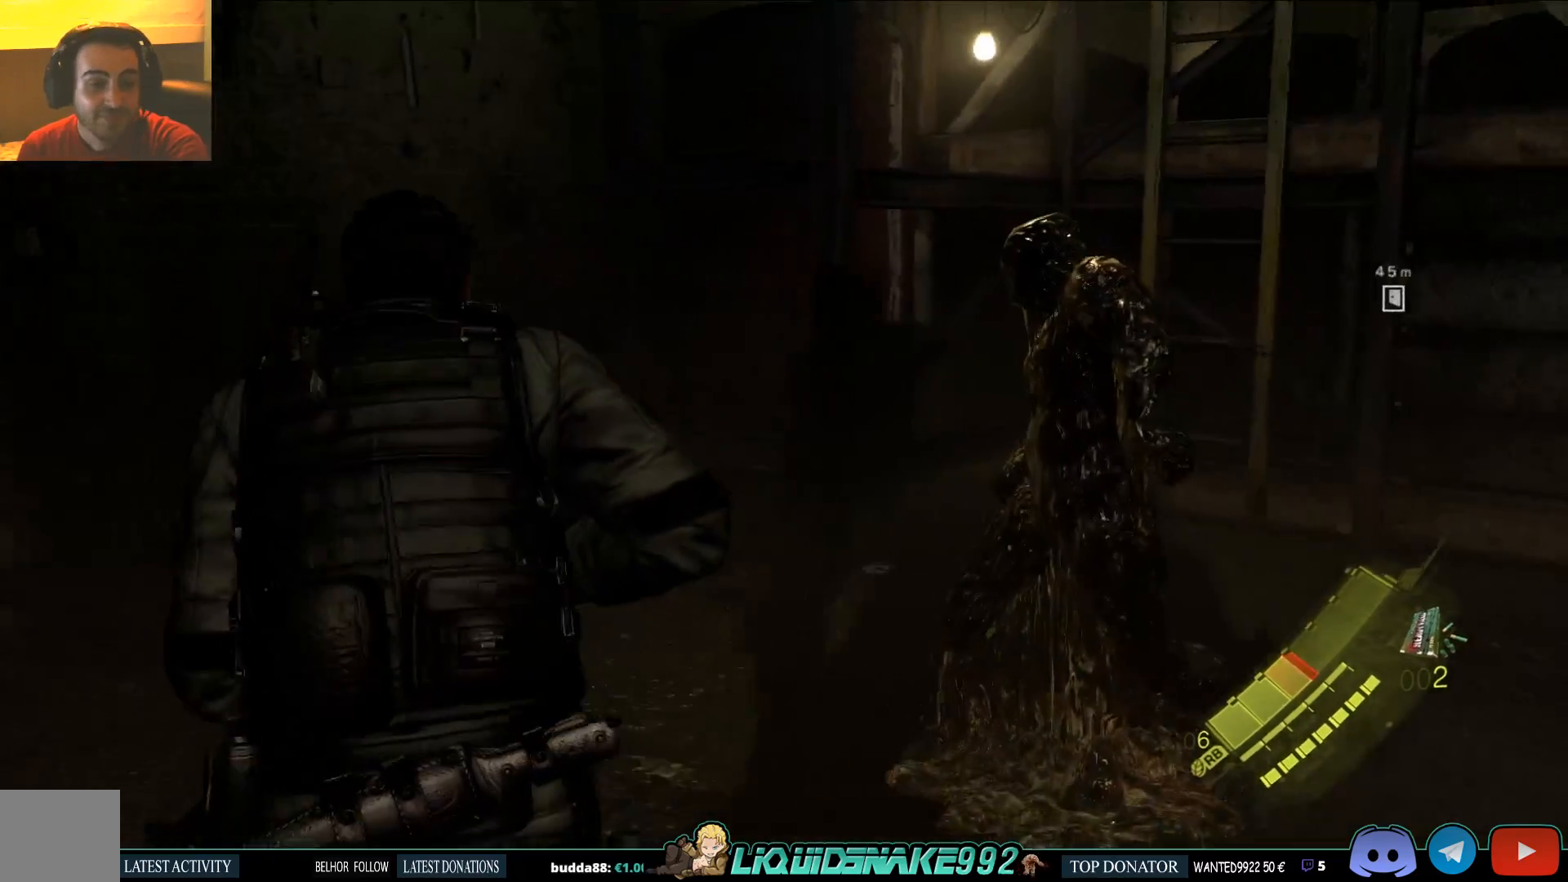
{"dt_ms": 500, "buttons": ["SQUARE"], "left_stick": "up", "right_stick": "right", "events": [[17, "left_stick", "up"], [233, "right_stick", "right"], [267, "SQUARE", "down"], [367, "SQUARE", "up"], [500, "SQUARE", "down"]]}
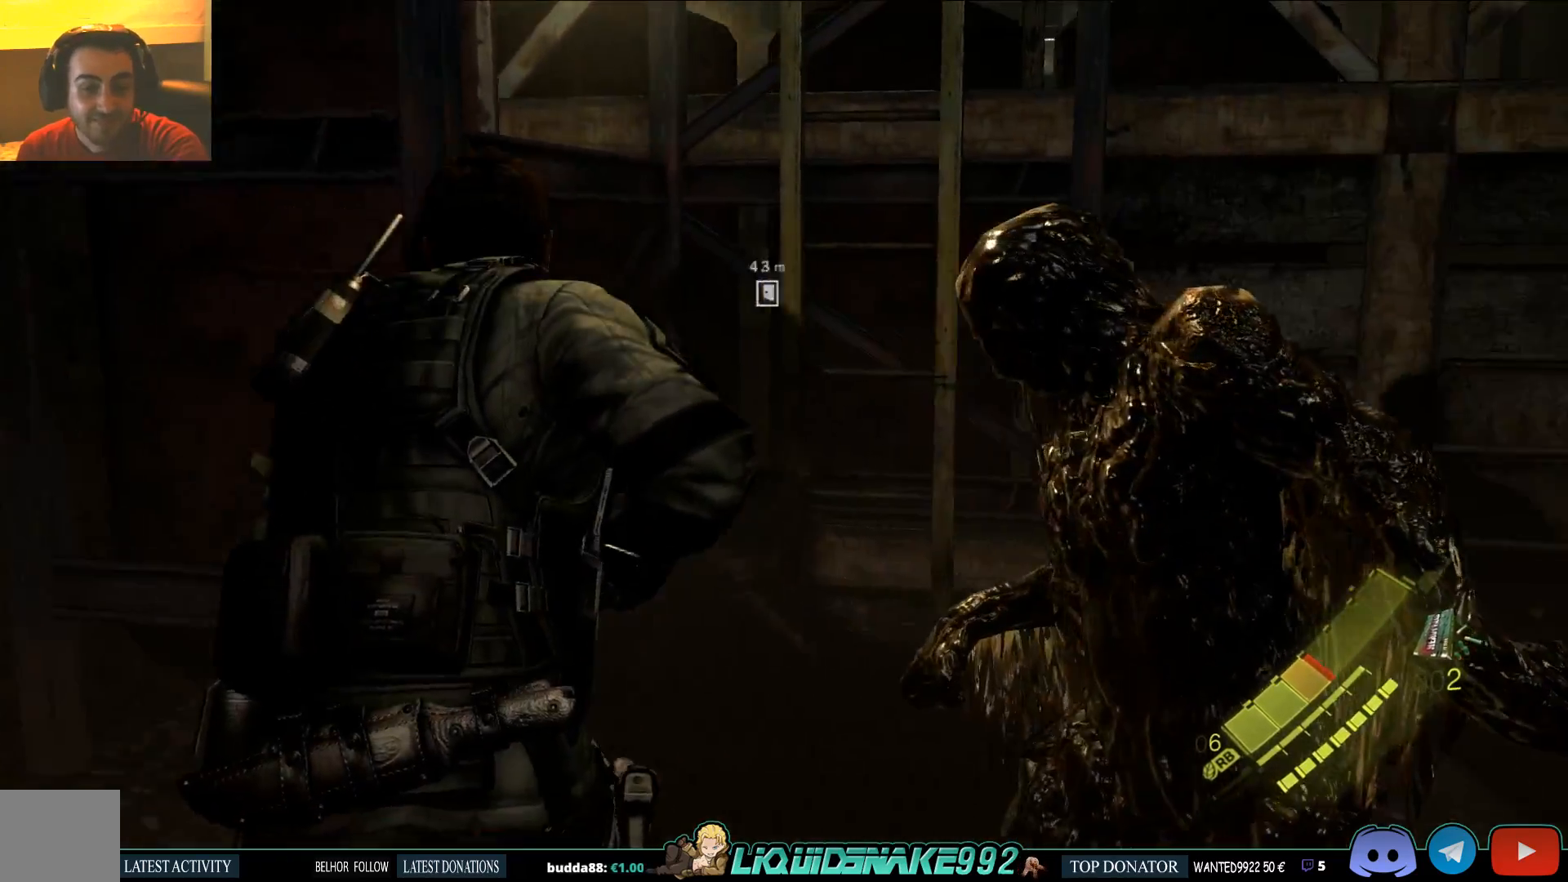
{"dt_ms": 500, "buttons": [], "left_stick": "up", "right_stick": "right", "events": [[133, "SQUARE", "up"], [250, "SQUARE", "down"], [383, "SQUARE", "up"]]}
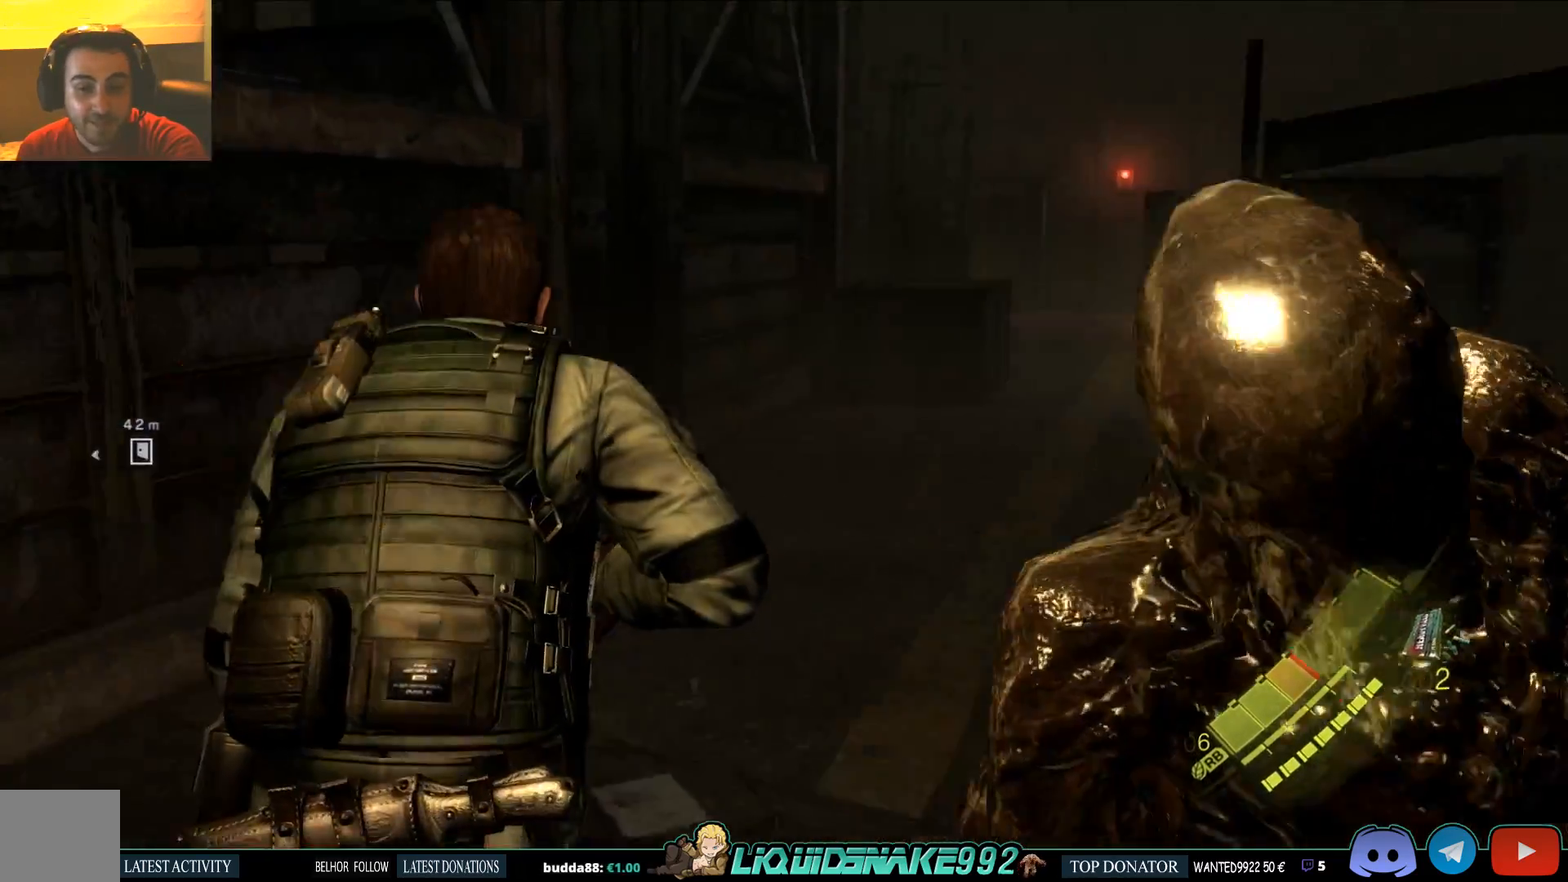
{"dt_ms": 500, "buttons": [], "left_stick": "up", "right_stick": "center", "events": [[50, "SQUARE", "down"], [133, "right_stick", "center"], [167, "SQUARE", "up"], [350, "SQUARE", "down"], [483, "SQUARE", "up"]]}
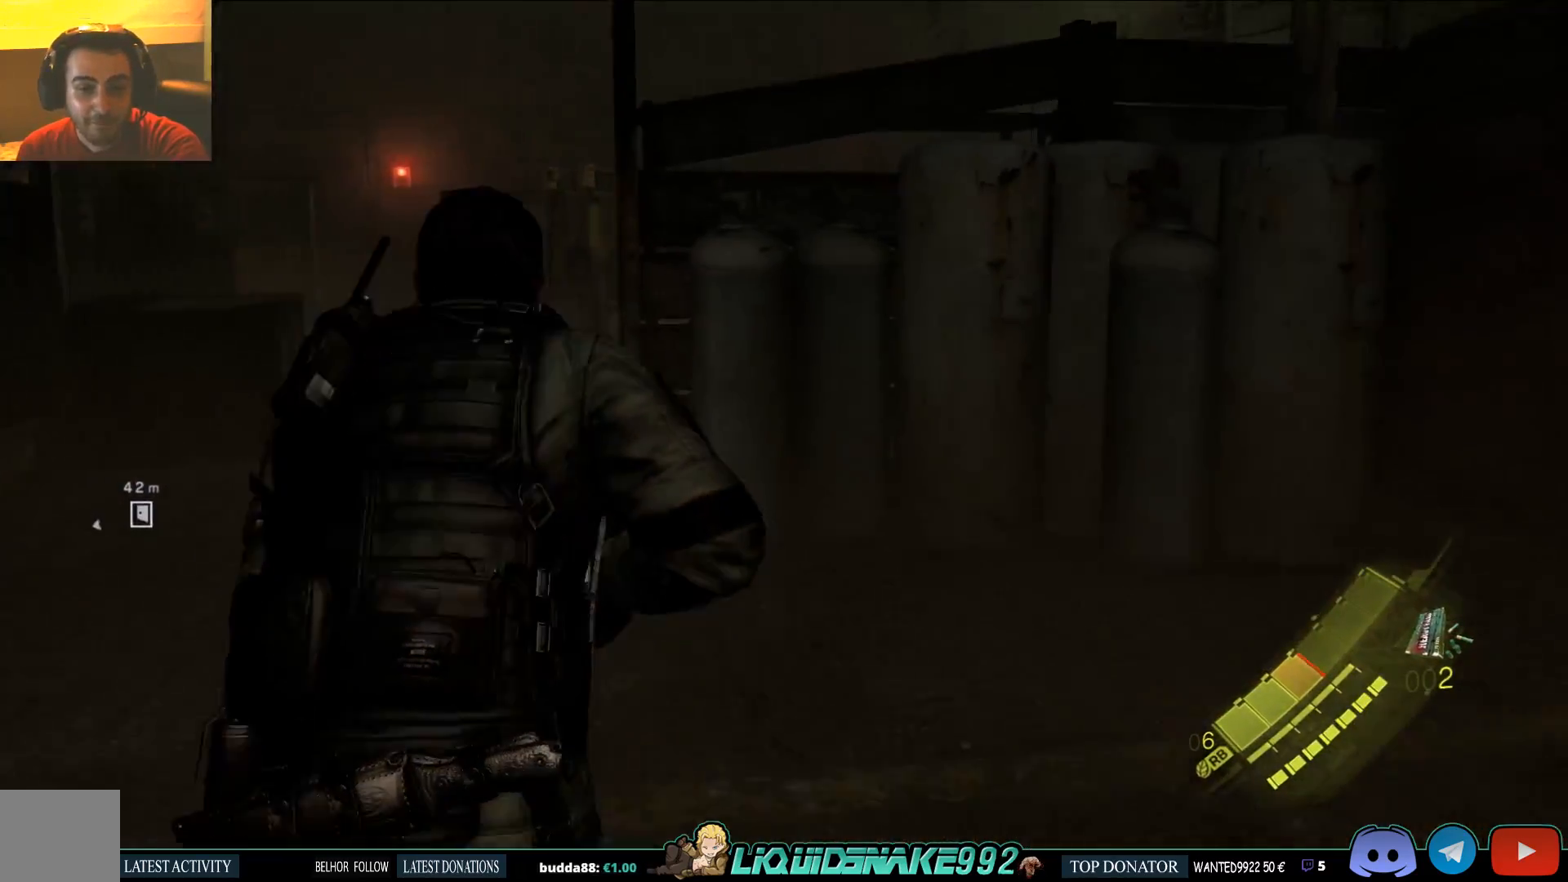
{"dt_ms": 500, "buttons": [], "left_stick": "up-left", "right_stick": "center", "events": [[150, "left_stick", "up-left"]]}
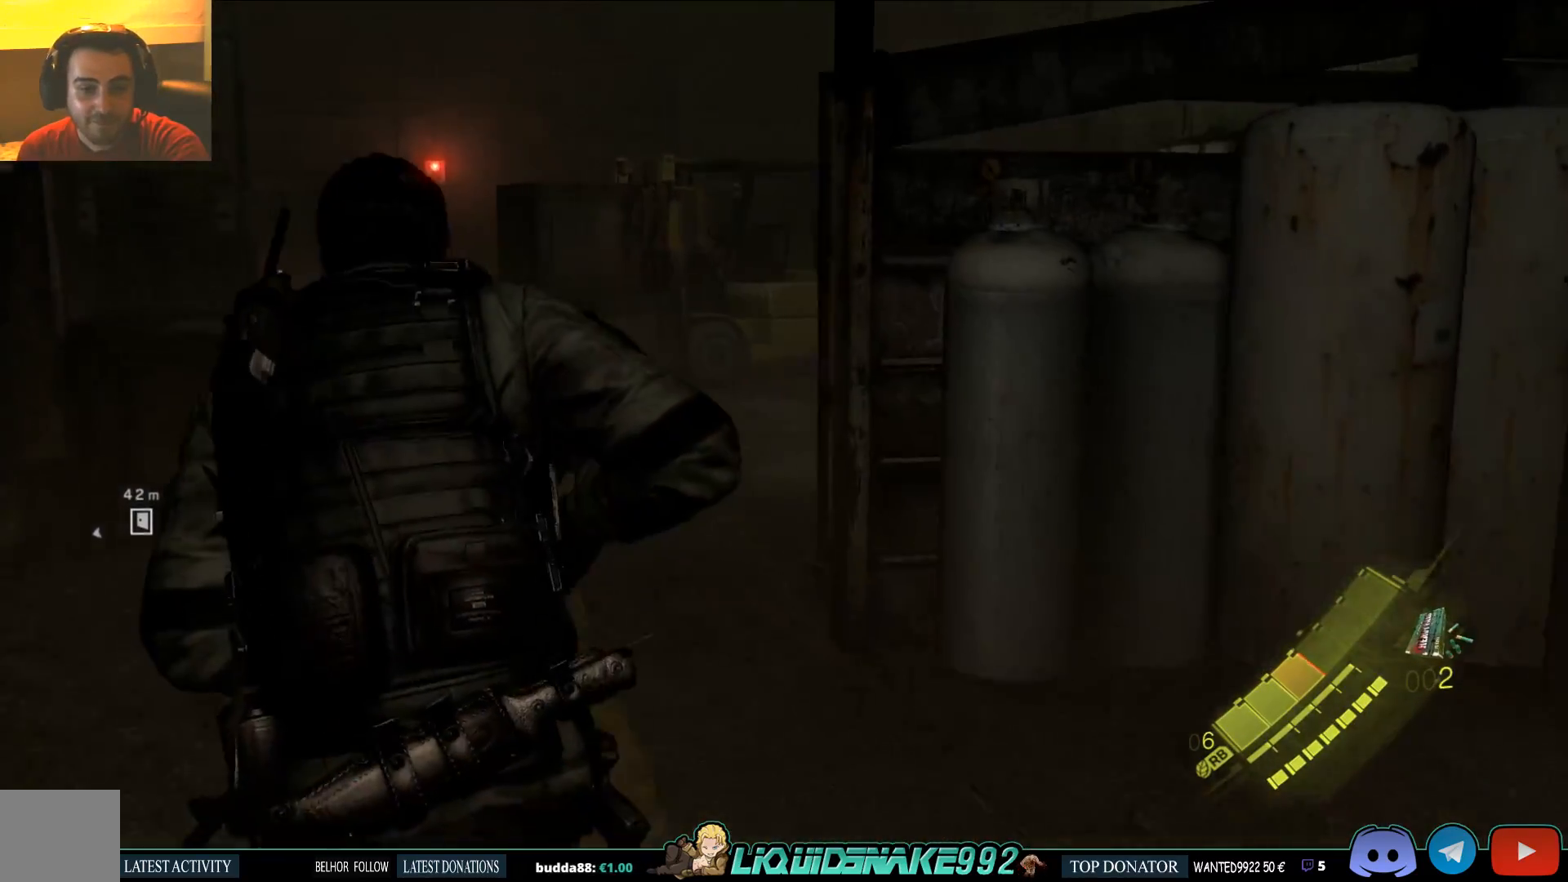
{"dt_ms": 500, "buttons": [], "left_stick": "up-left", "right_stick": "center", "events": [[133, "right_stick", "down-right"], [333, "right_stick", "center"]]}
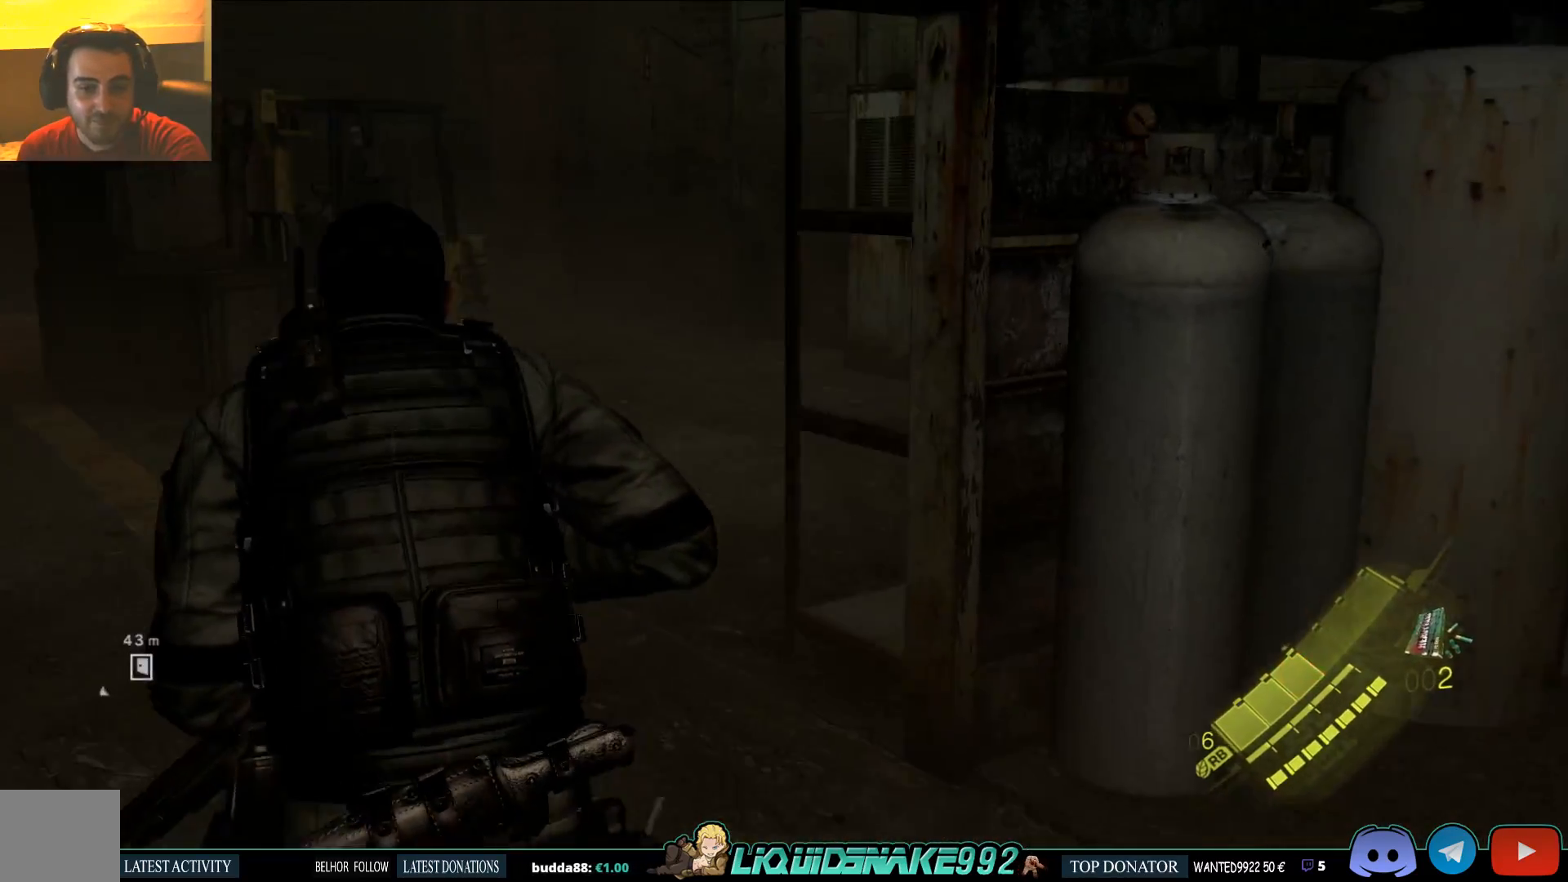
{"dt_ms": 500, "buttons": [], "left_stick": "up-left", "right_stick": "center", "events": [[167, "right_stick", "right"], [333, "right_stick", "center"]]}
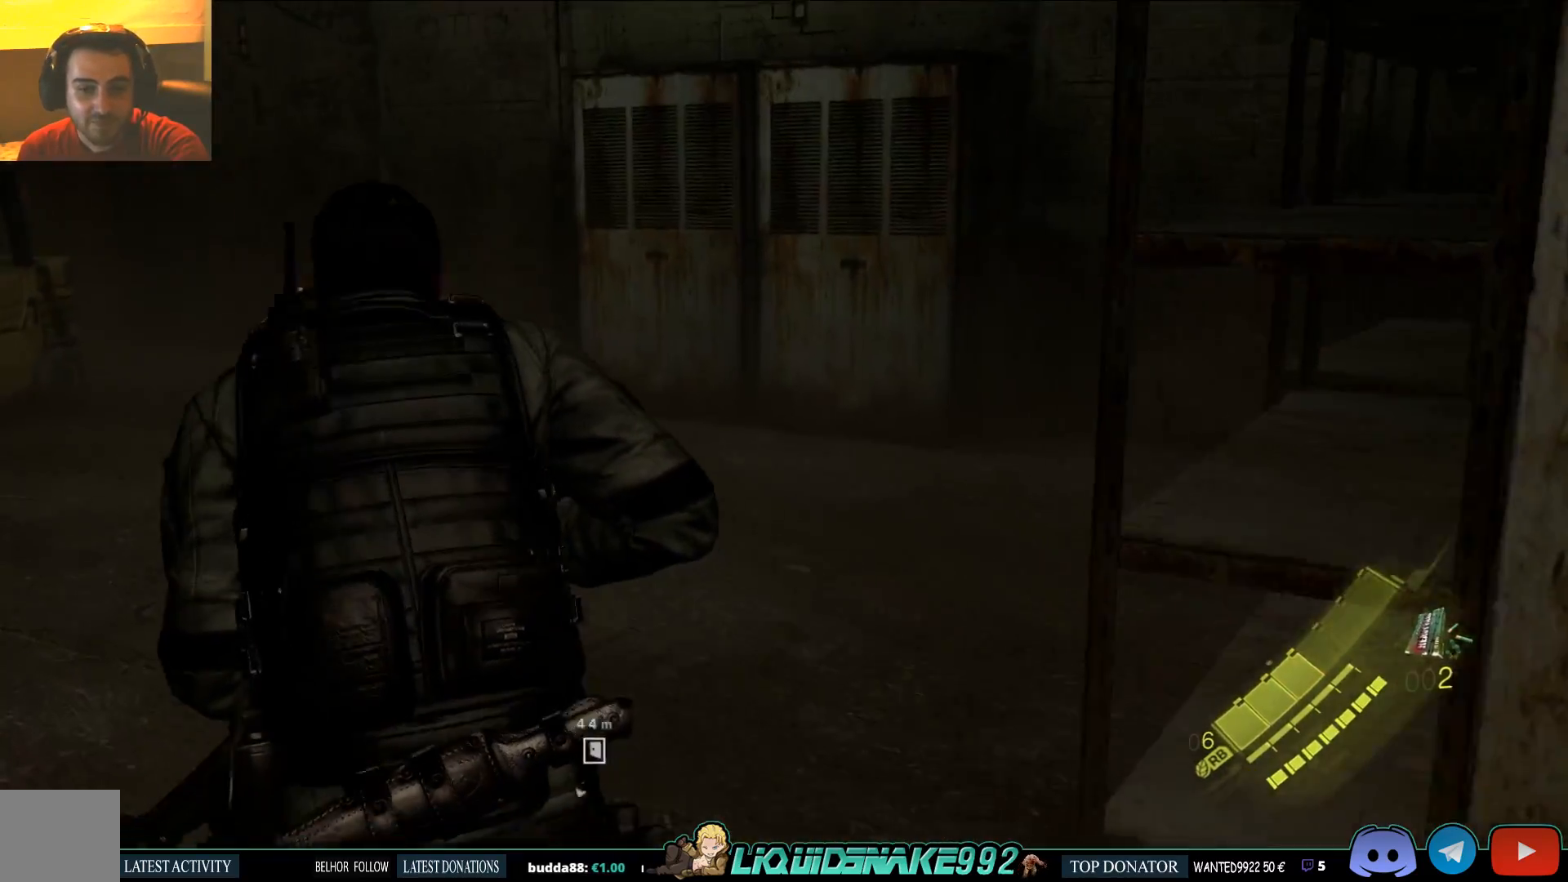
{"dt_ms": 500, "buttons": [], "left_stick": "up-left", "right_stick": "left", "events": [[117, "right_stick", "right"], [300, "right_stick", "center"], [383, "right_stick", "left"]]}
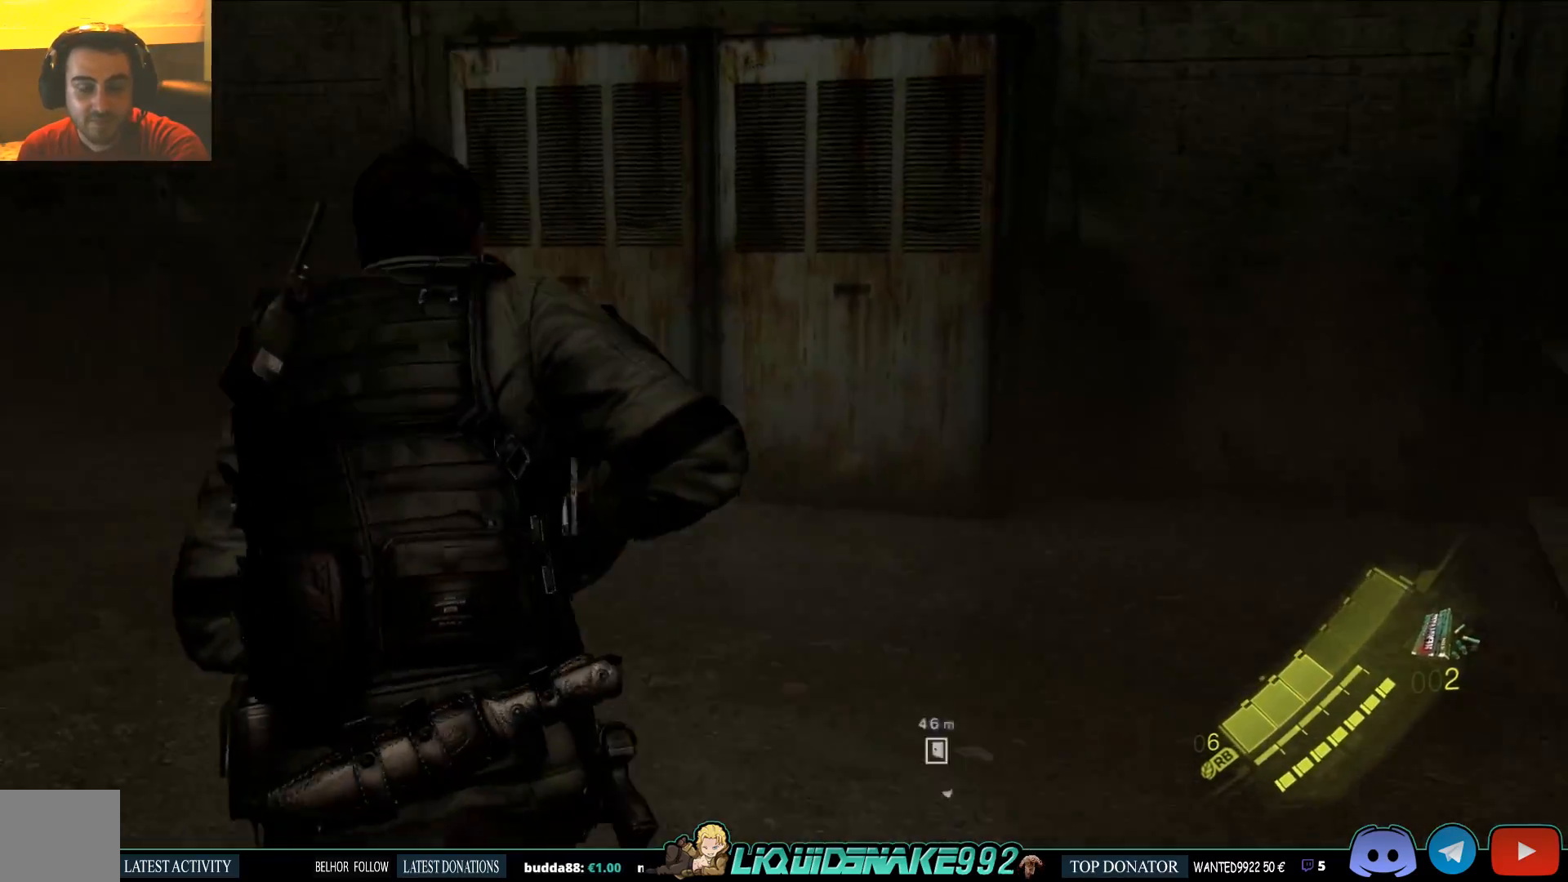
{"dt_ms": 500, "buttons": [], "left_stick": "up-right", "right_stick": "left", "events": [[33, "left_stick", "up"], [500, "left_stick", "up-right"]]}
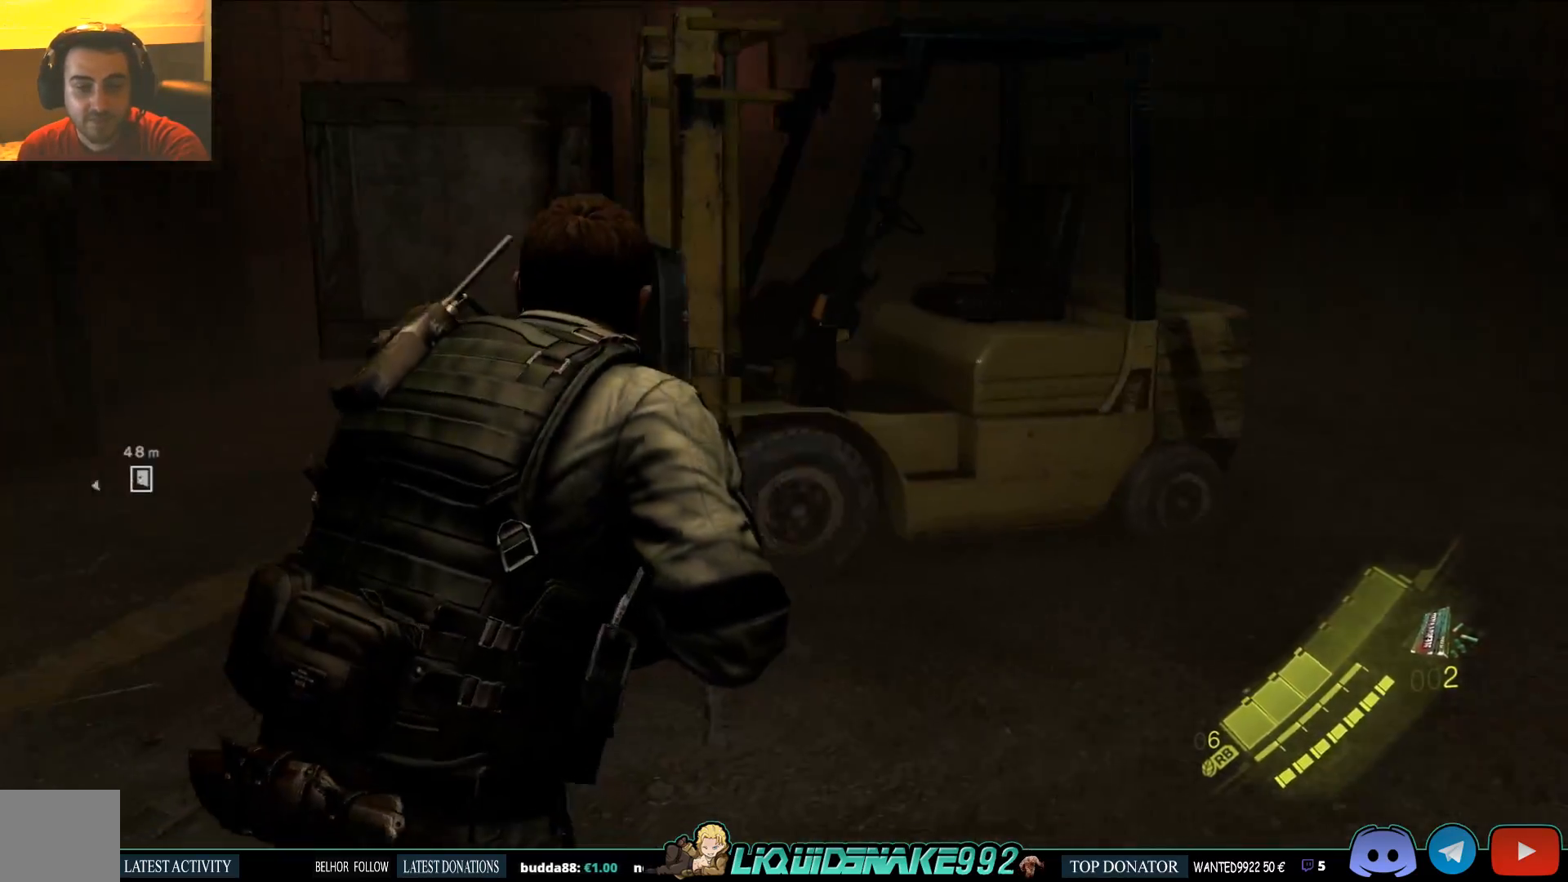
{"dt_ms": 500, "buttons": [], "left_stick": "up-right", "right_stick": "left", "events": [[167, "right_stick", "center"], [467, "right_stick", "left"]]}
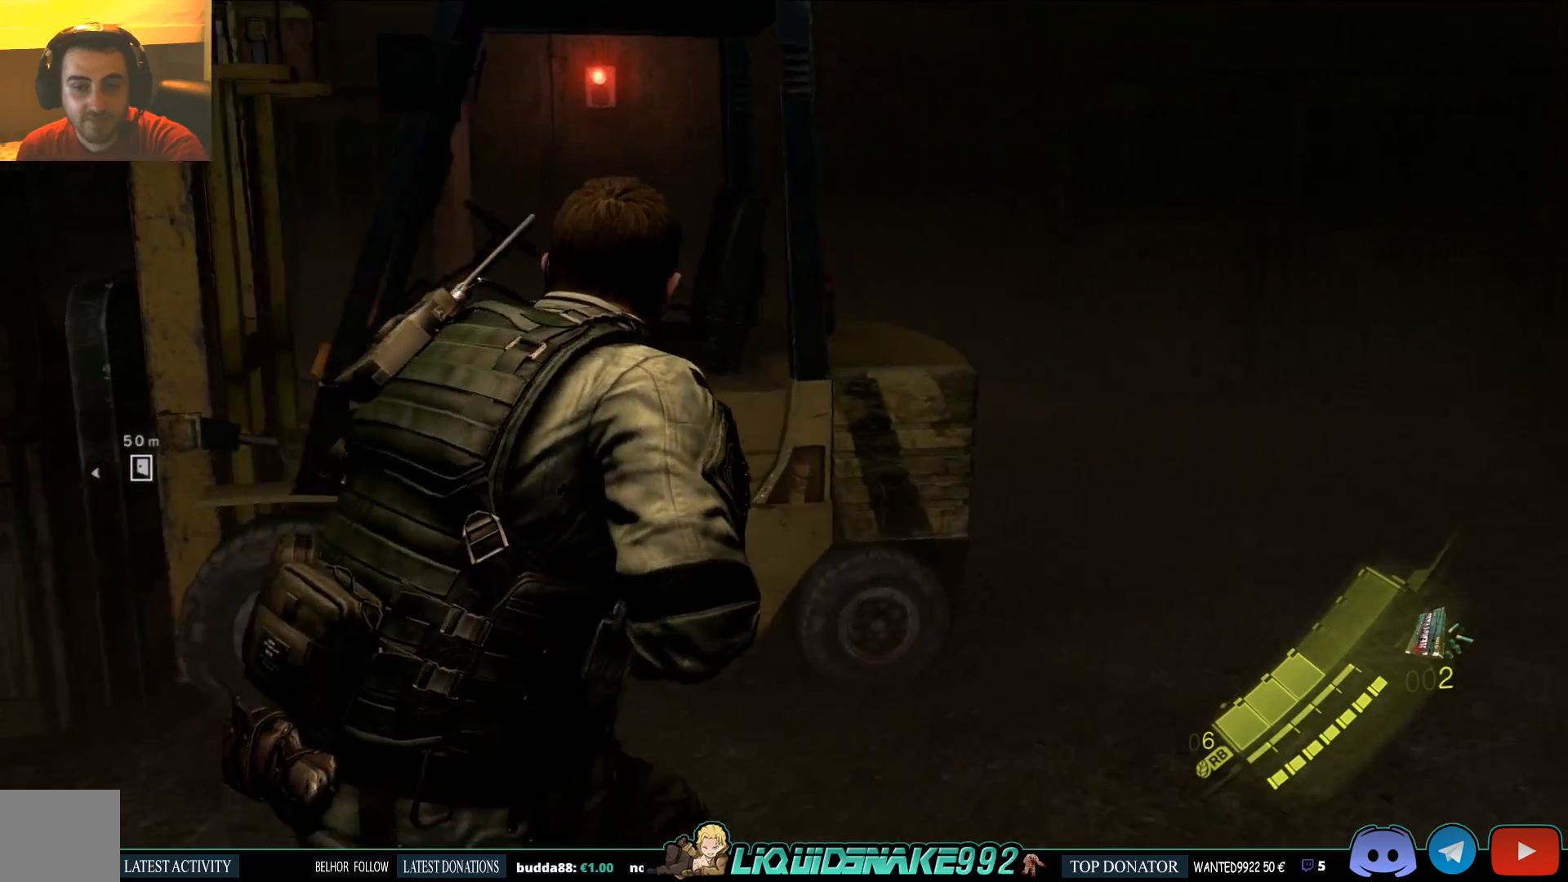
{"dt_ms": 500, "buttons": [], "left_stick": "up-right", "right_stick": "left", "events": []}
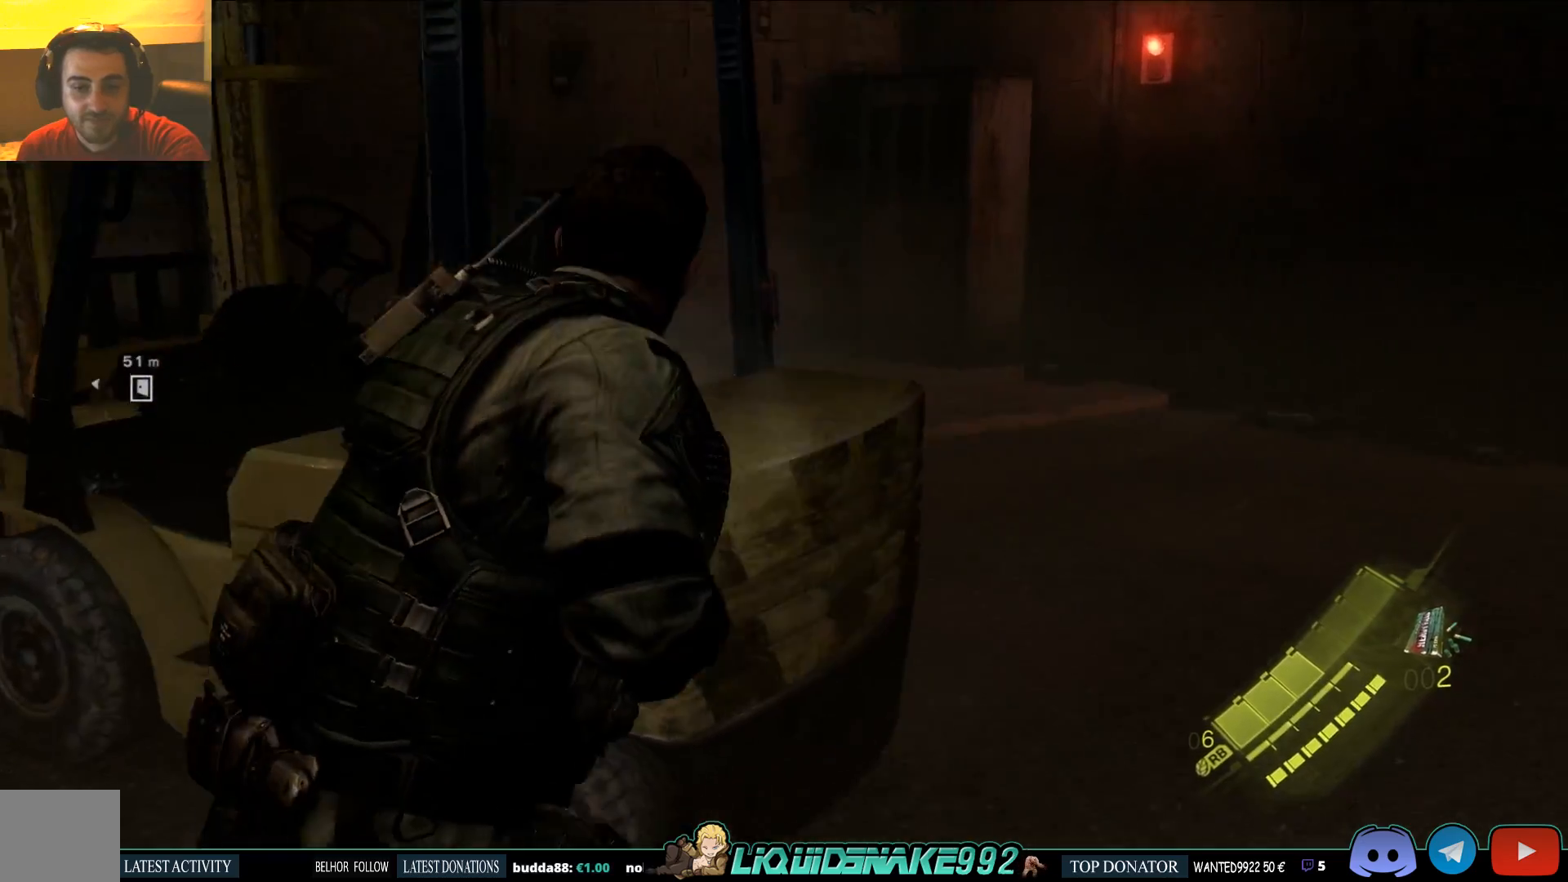
{"dt_ms": 500, "buttons": [], "left_stick": "up-right", "right_stick": "left", "events": []}
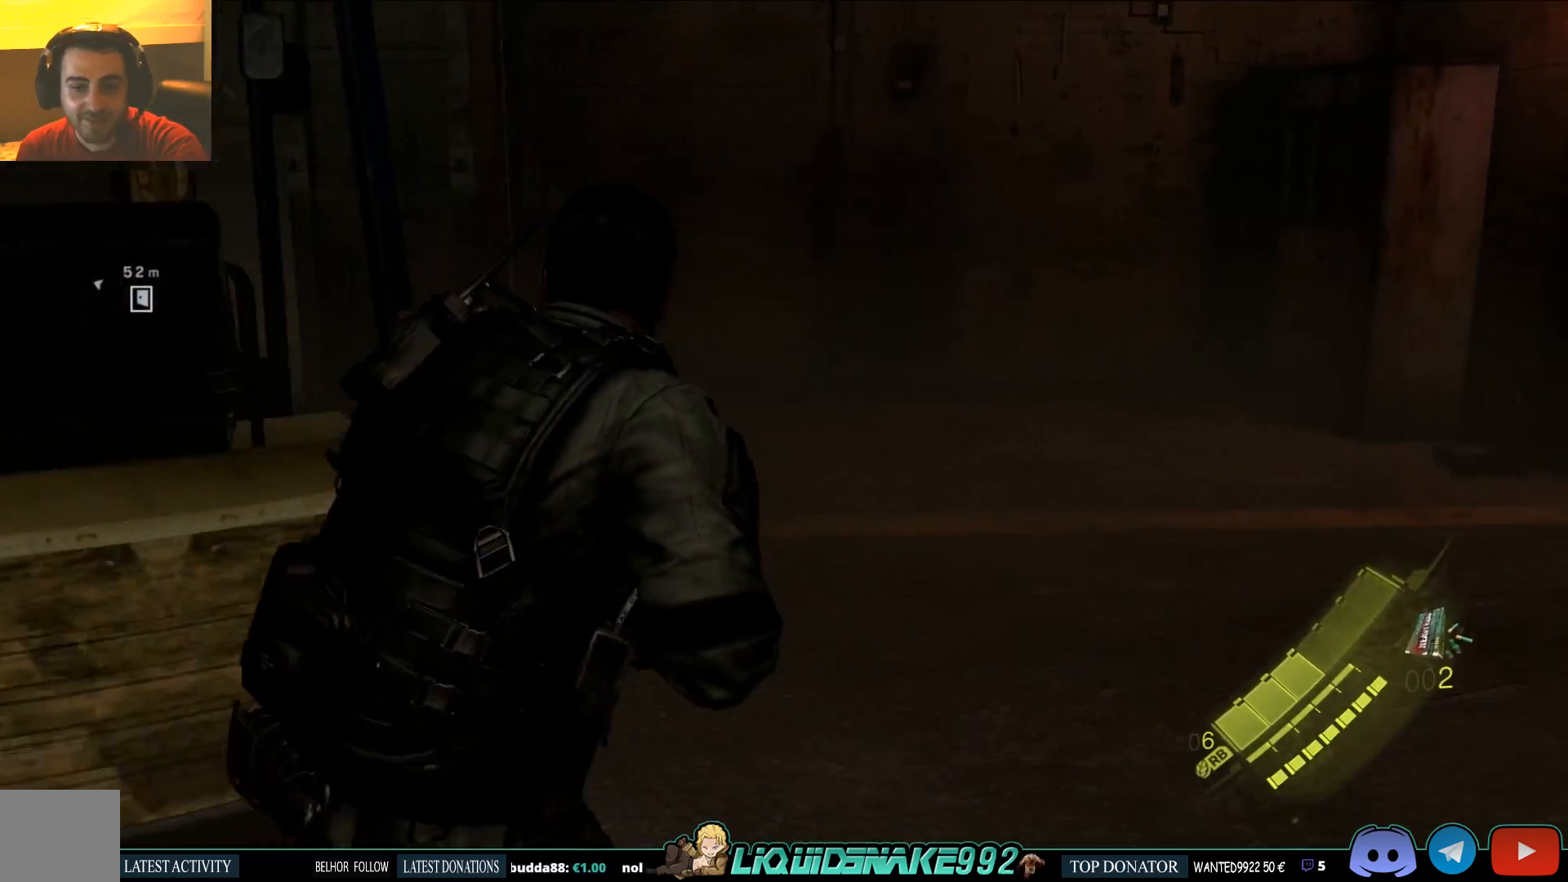
{"dt_ms": 500, "buttons": [], "left_stick": "up", "right_stick": "left", "events": [[33, "right_stick", "center"], [417, "right_stick", "down"], [483, "left_stick", "up"], [483, "right_stick", "left"]]}
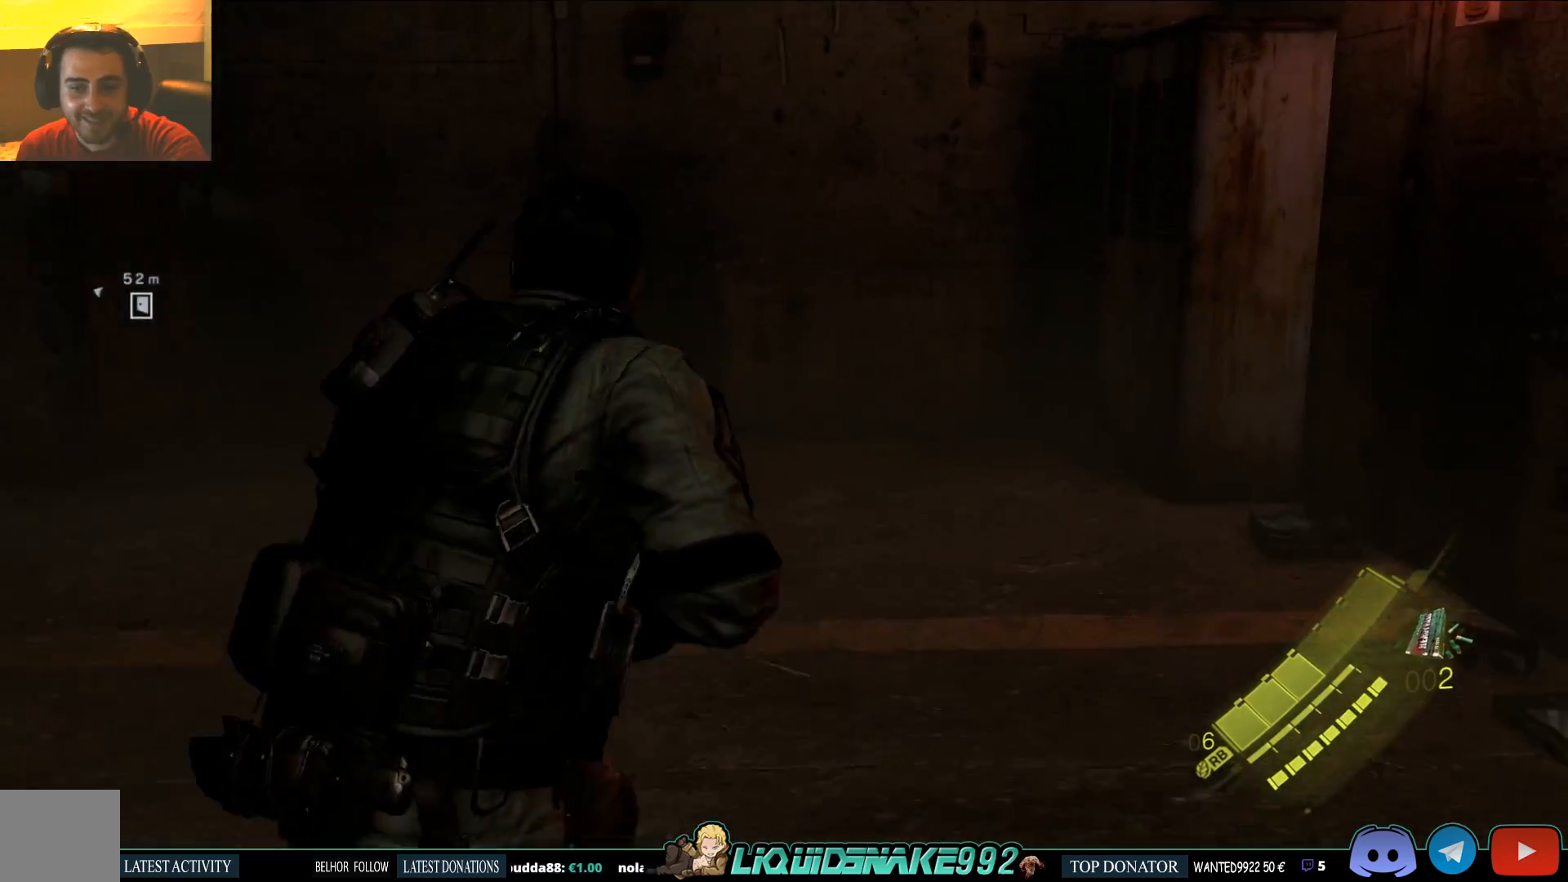
{"dt_ms": 500, "buttons": [], "left_stick": "up", "right_stick": "center", "events": [[233, "right_stick", "center"]]}
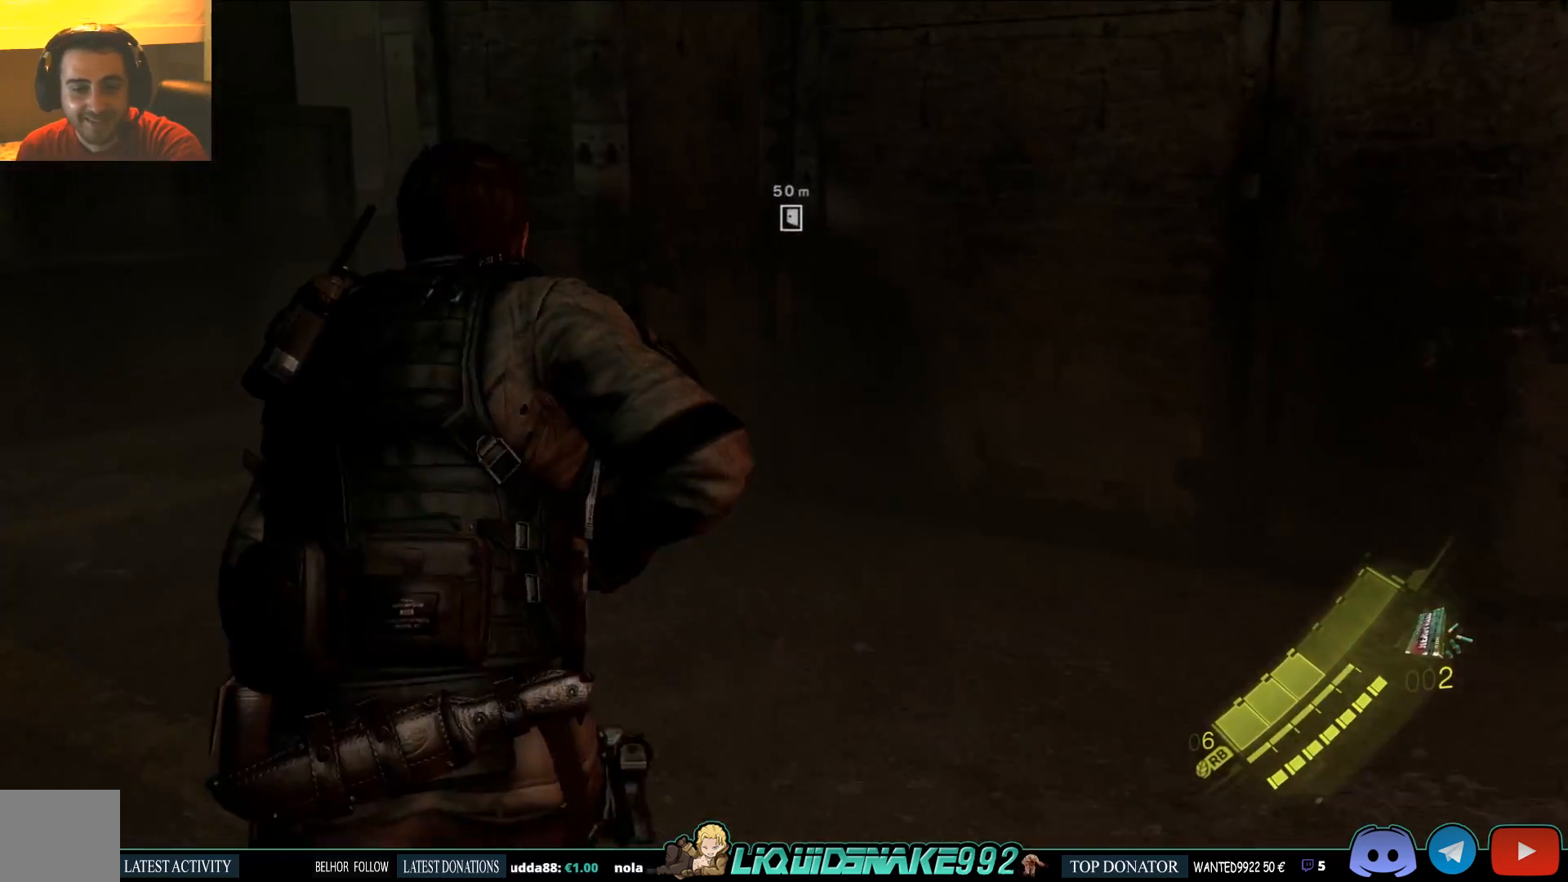
{"dt_ms": 1000, "buttons": [], "left_stick": "up", "right_stick": "right"}
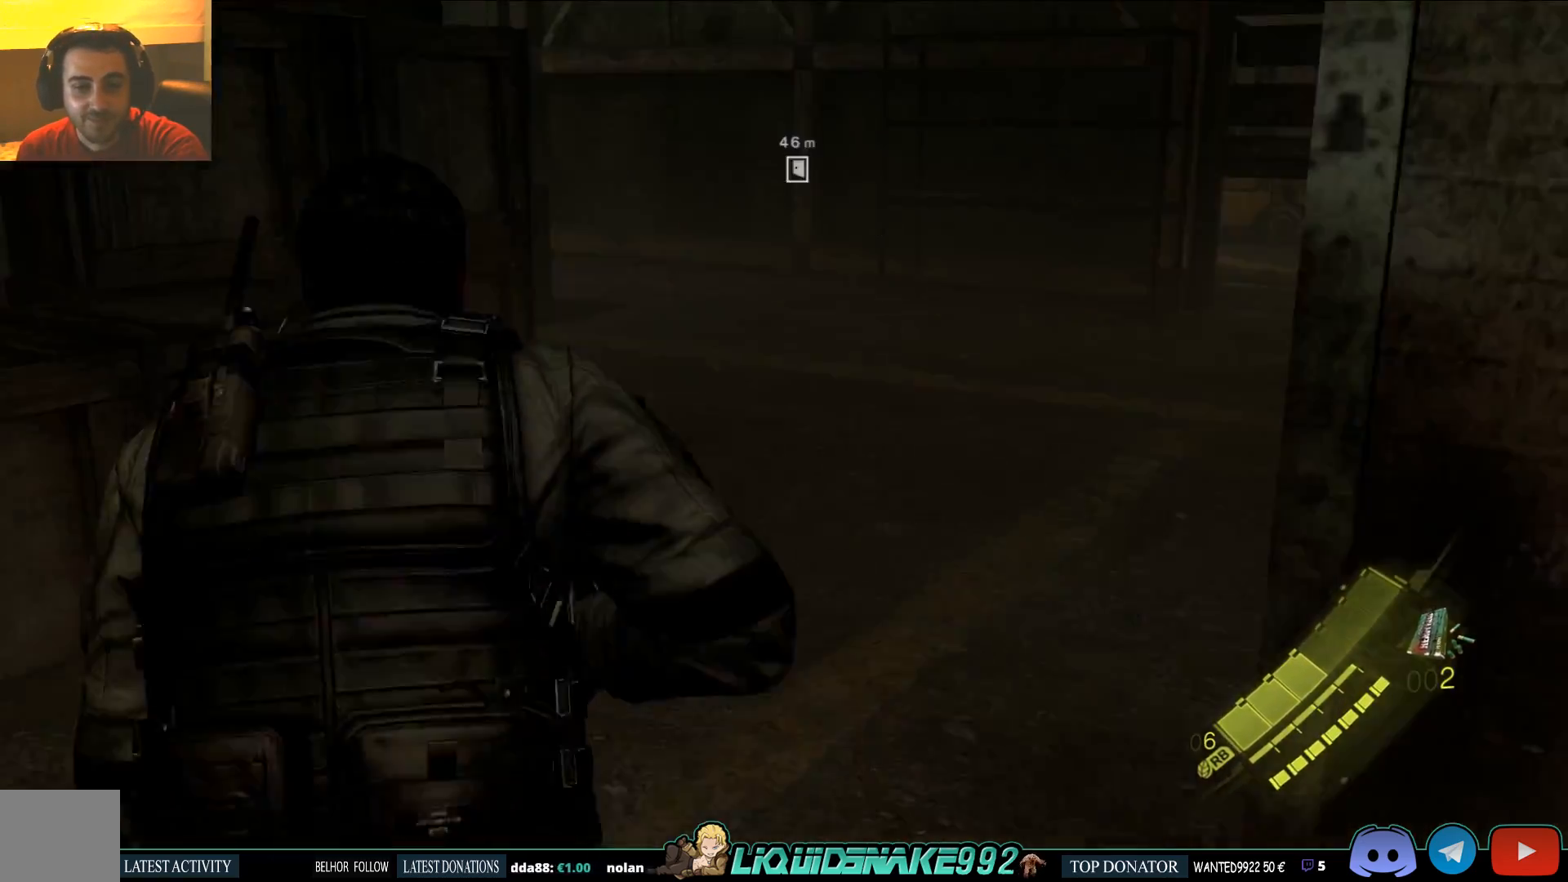
{"dt_ms": 500, "buttons": [], "left_stick": "center", "right_stick": "center", "events": [[250, "right_stick", "center"], [417, "left_stick", "center"]]}
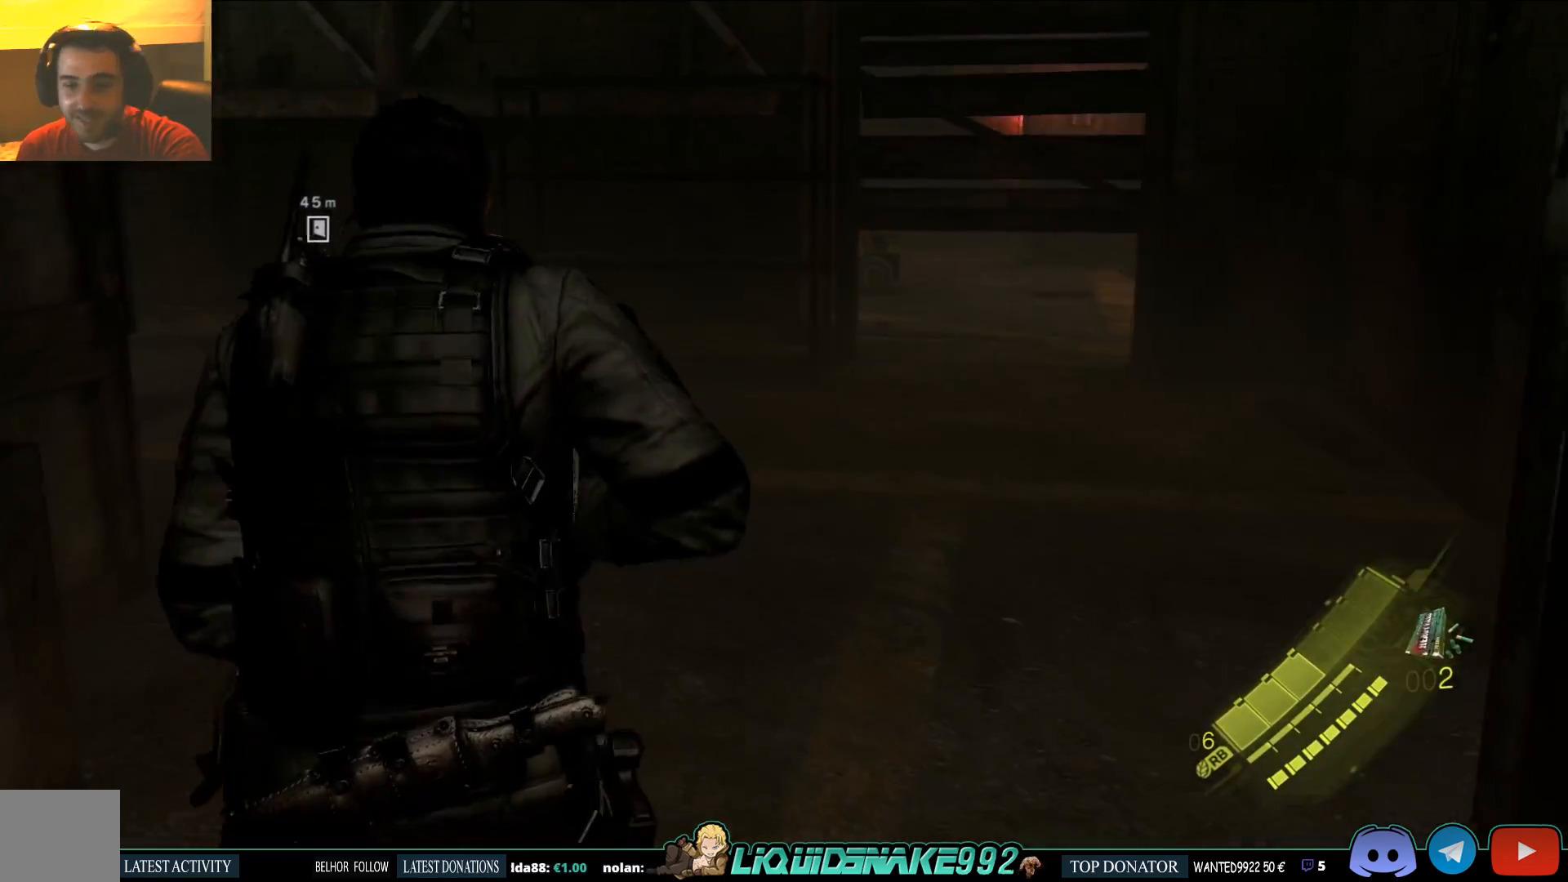
{"dt_ms": 500, "buttons": [], "left_stick": "center", "right_stick": "center", "events": []}
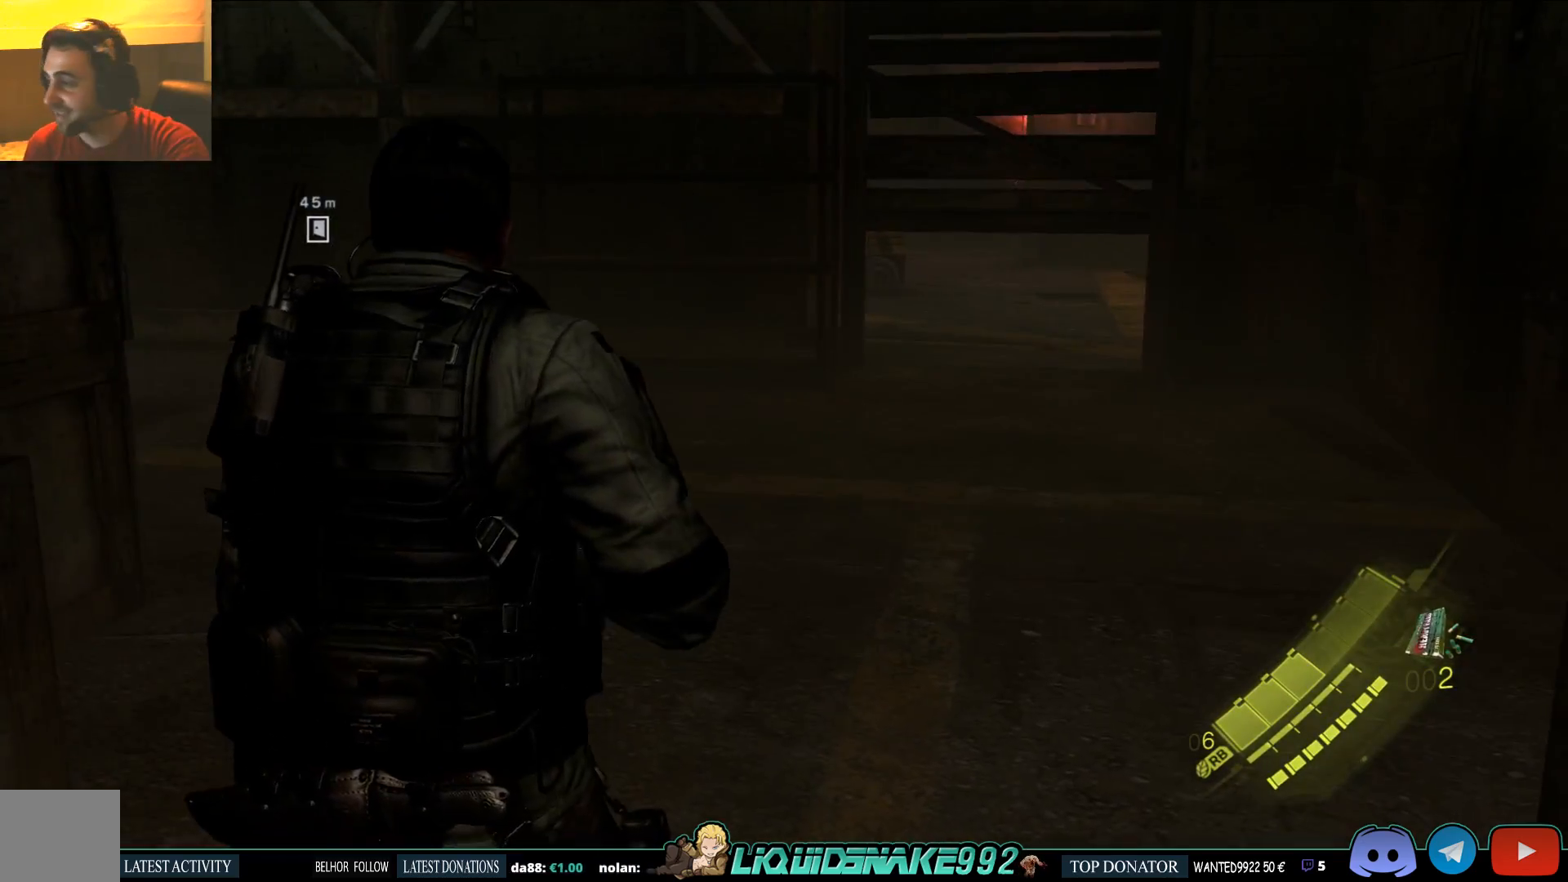
{"dt_ms": 500, "buttons": [], "left_stick": "center", "right_stick": "center", "events": []}
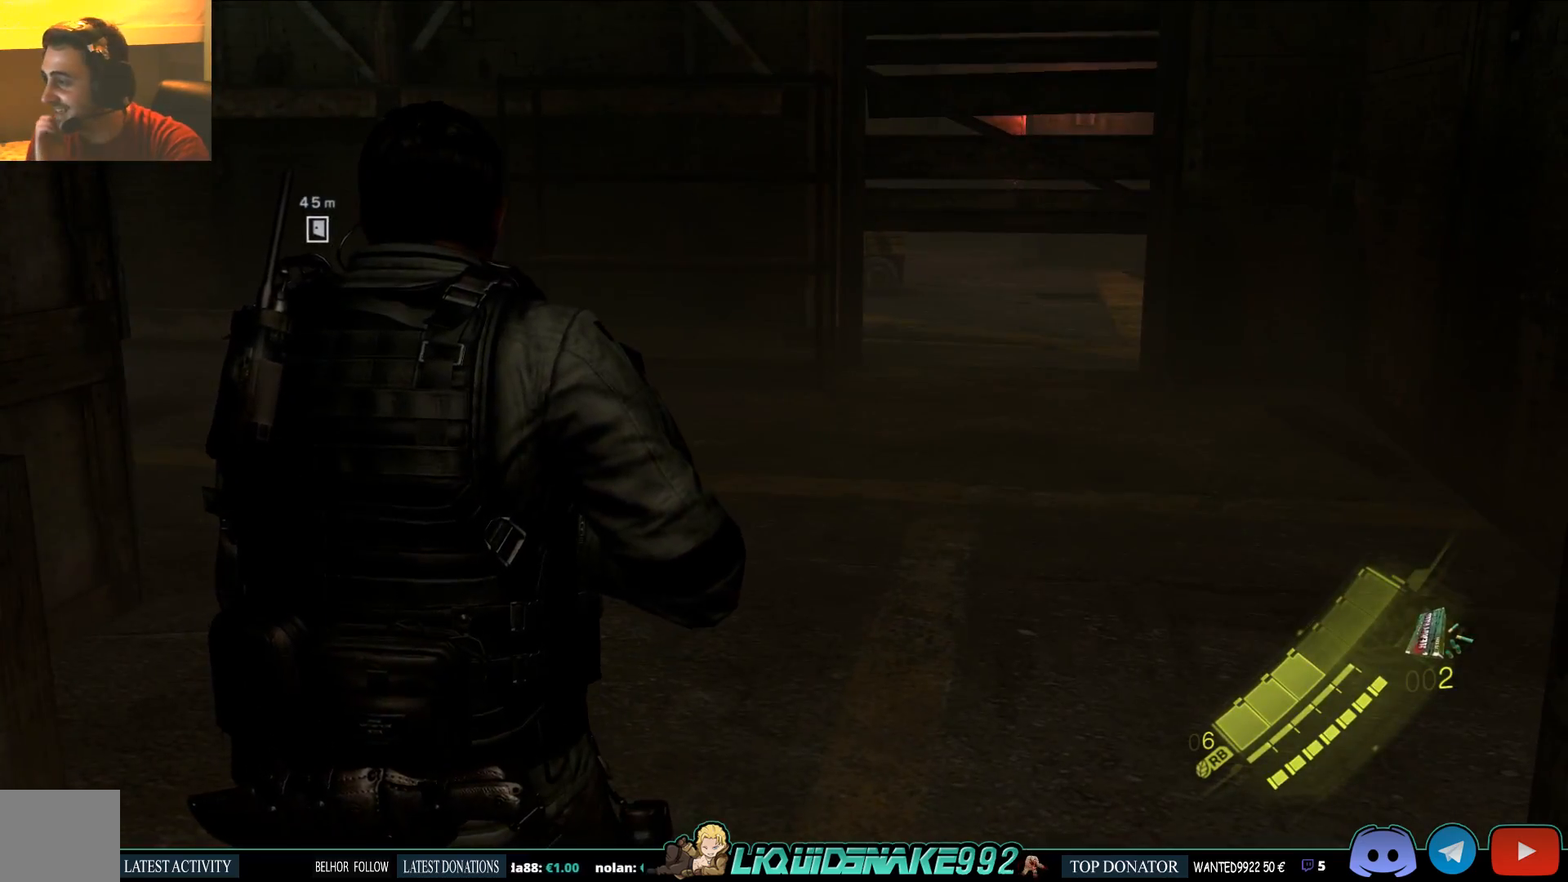
{"dt_ms": 500, "buttons": [], "left_stick": "center", "right_stick": "center", "events": []}
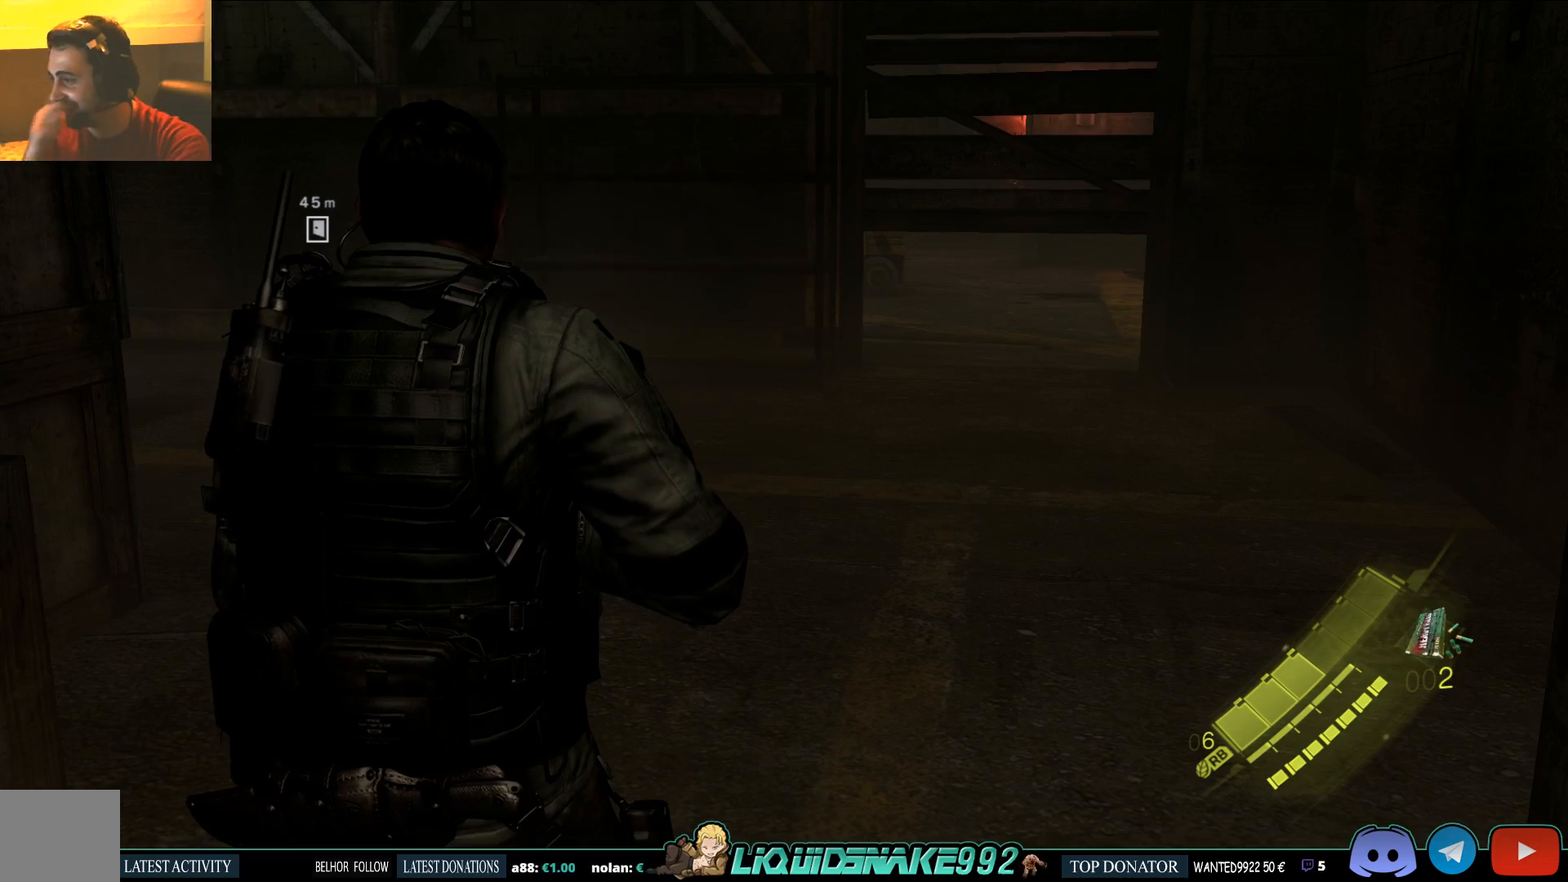
{"dt_ms": 500, "buttons": [], "left_stick": "center", "right_stick": "center", "events": []}
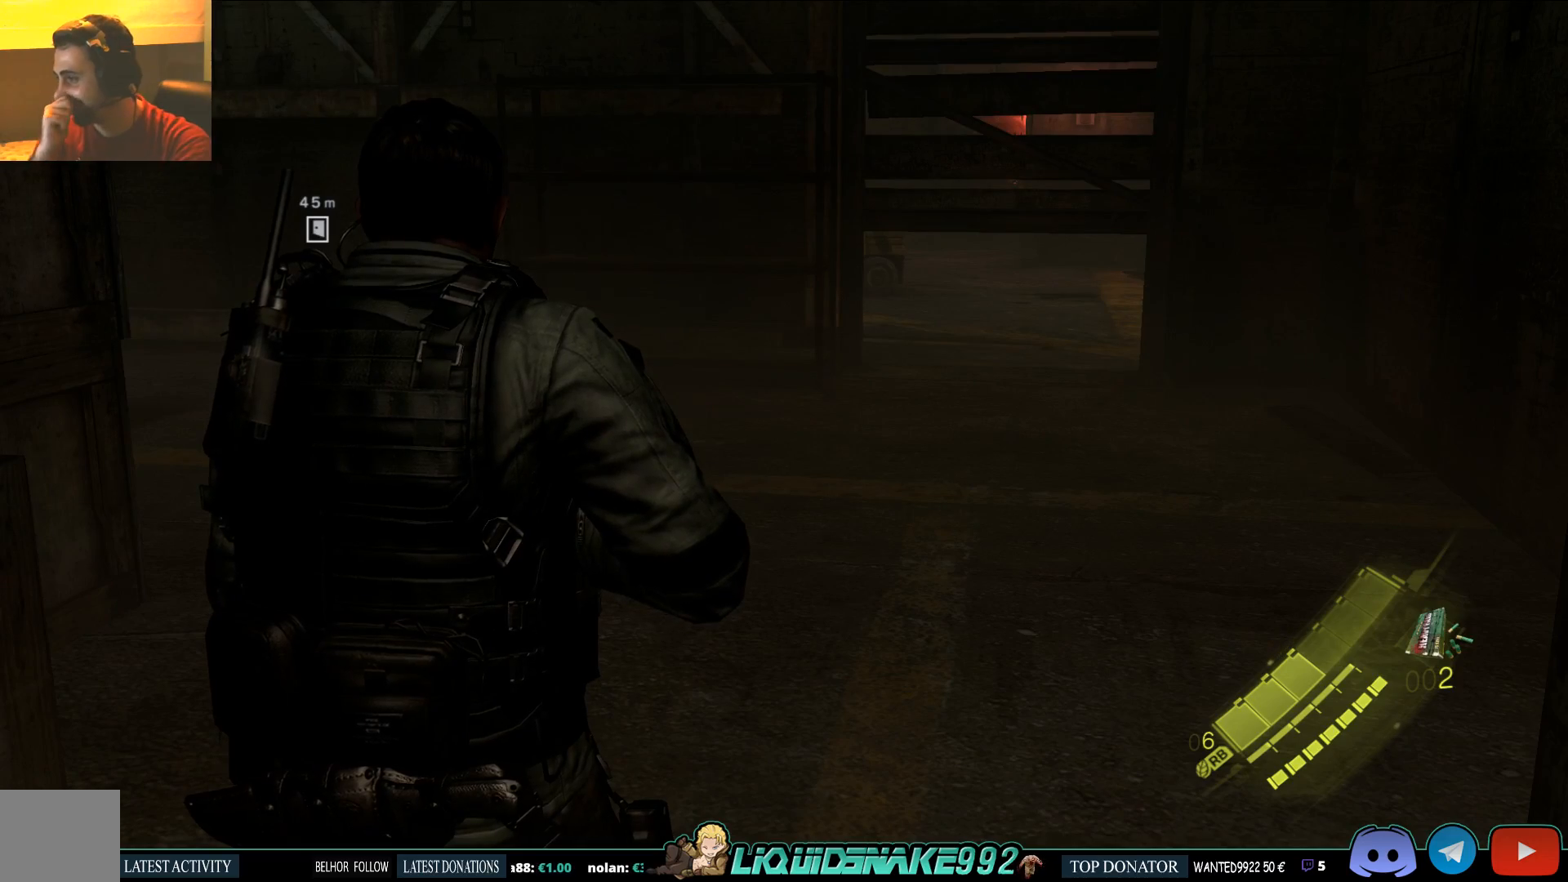
{"dt_ms": 500, "buttons": [], "left_stick": "center", "right_stick": "center", "events": []}
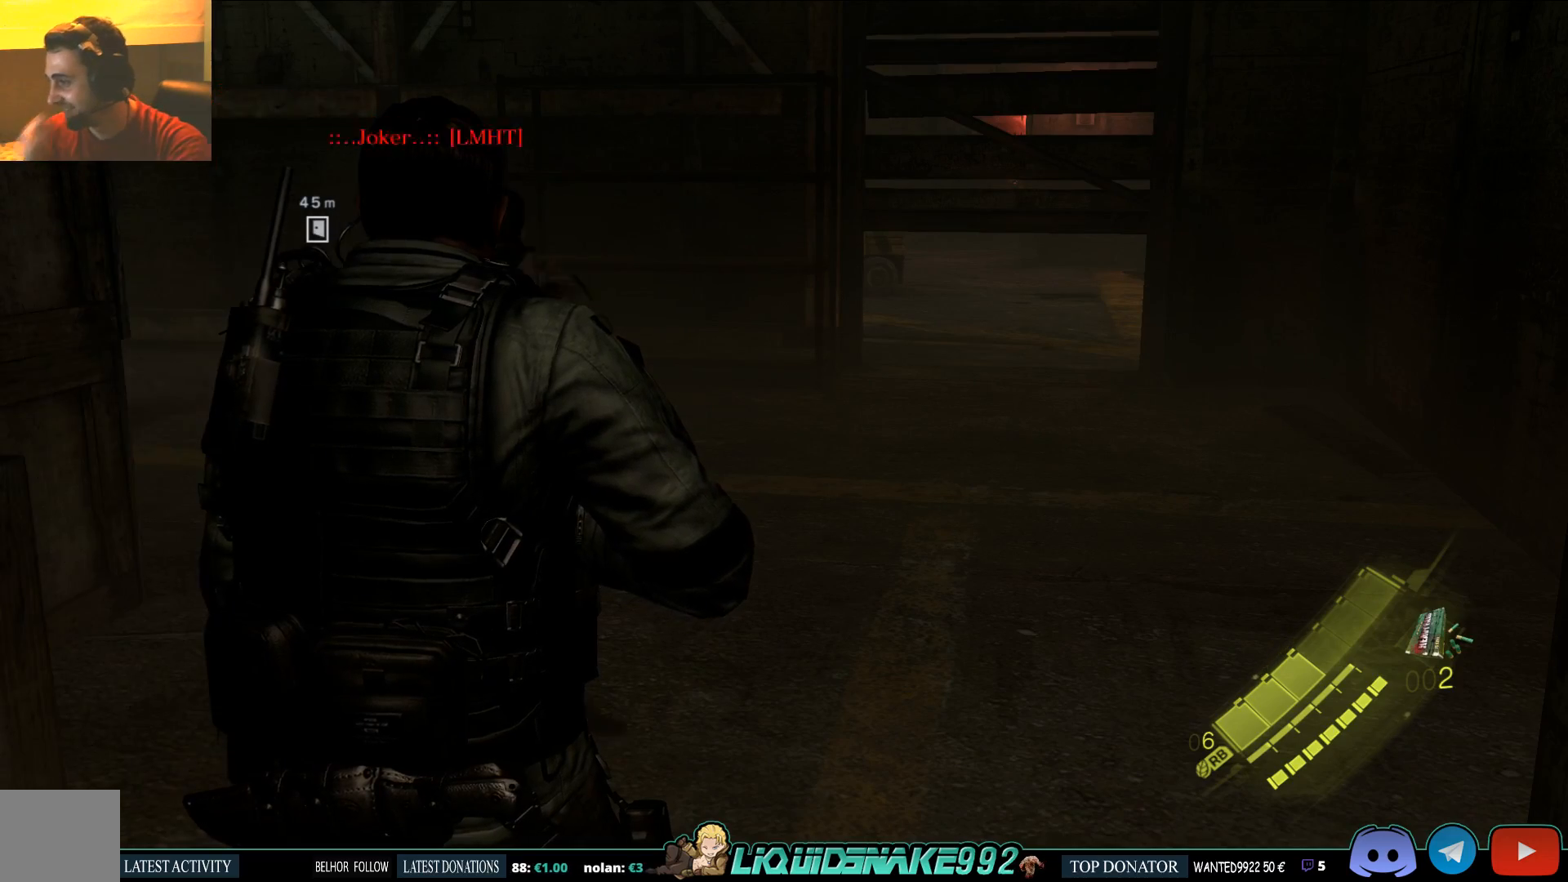
{"dt_ms": 500, "buttons": [], "left_stick": "up", "right_stick": "center", "events": [[167, "left_stick", "up"]]}
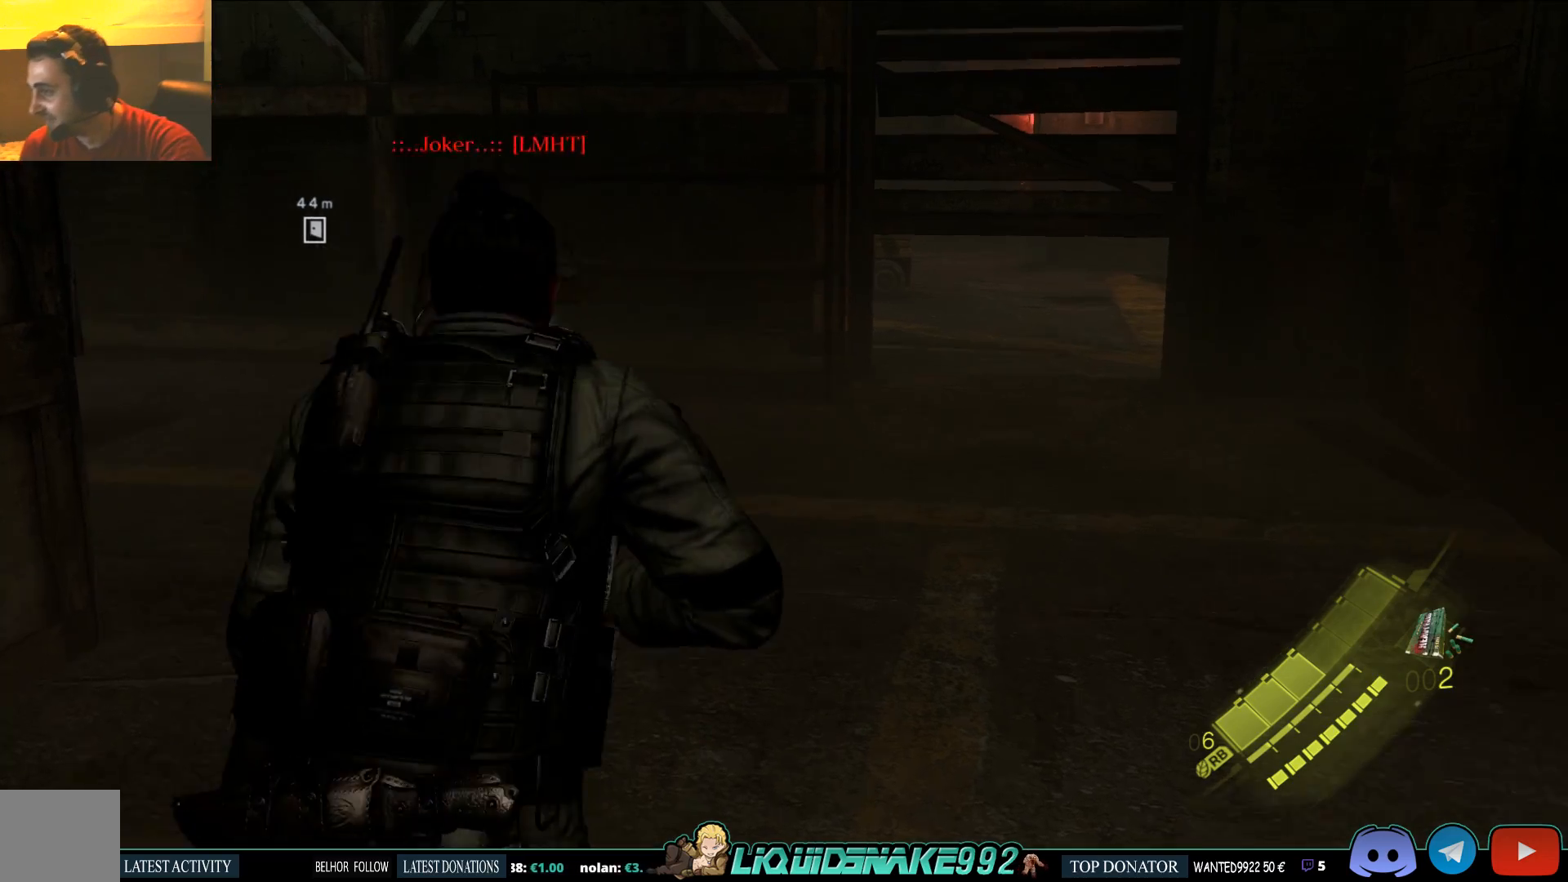
{"dt_ms": 500, "buttons": [], "left_stick": "up-right", "right_stick": "center", "events": [[83, "right_stick", "left"], [283, "left_stick", "up-right"], [500, "right_stick", "center"]]}
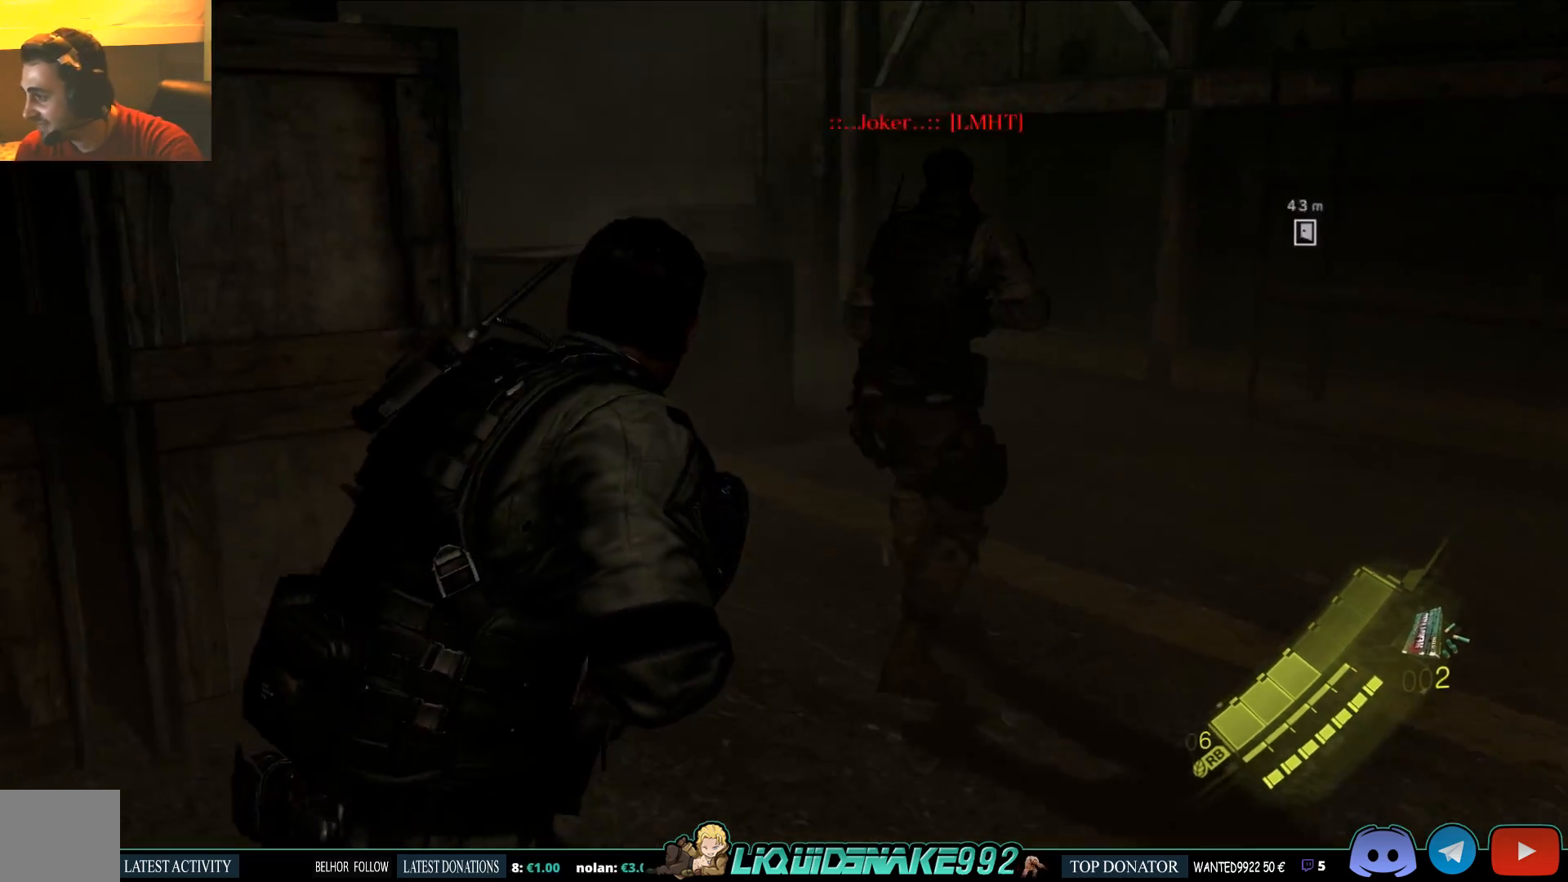
{"dt_ms": 500, "buttons": [], "left_stick": "up-right", "right_stick": "center", "events": [[117, "right_stick", "left"], [367, "right_stick", "center"]]}